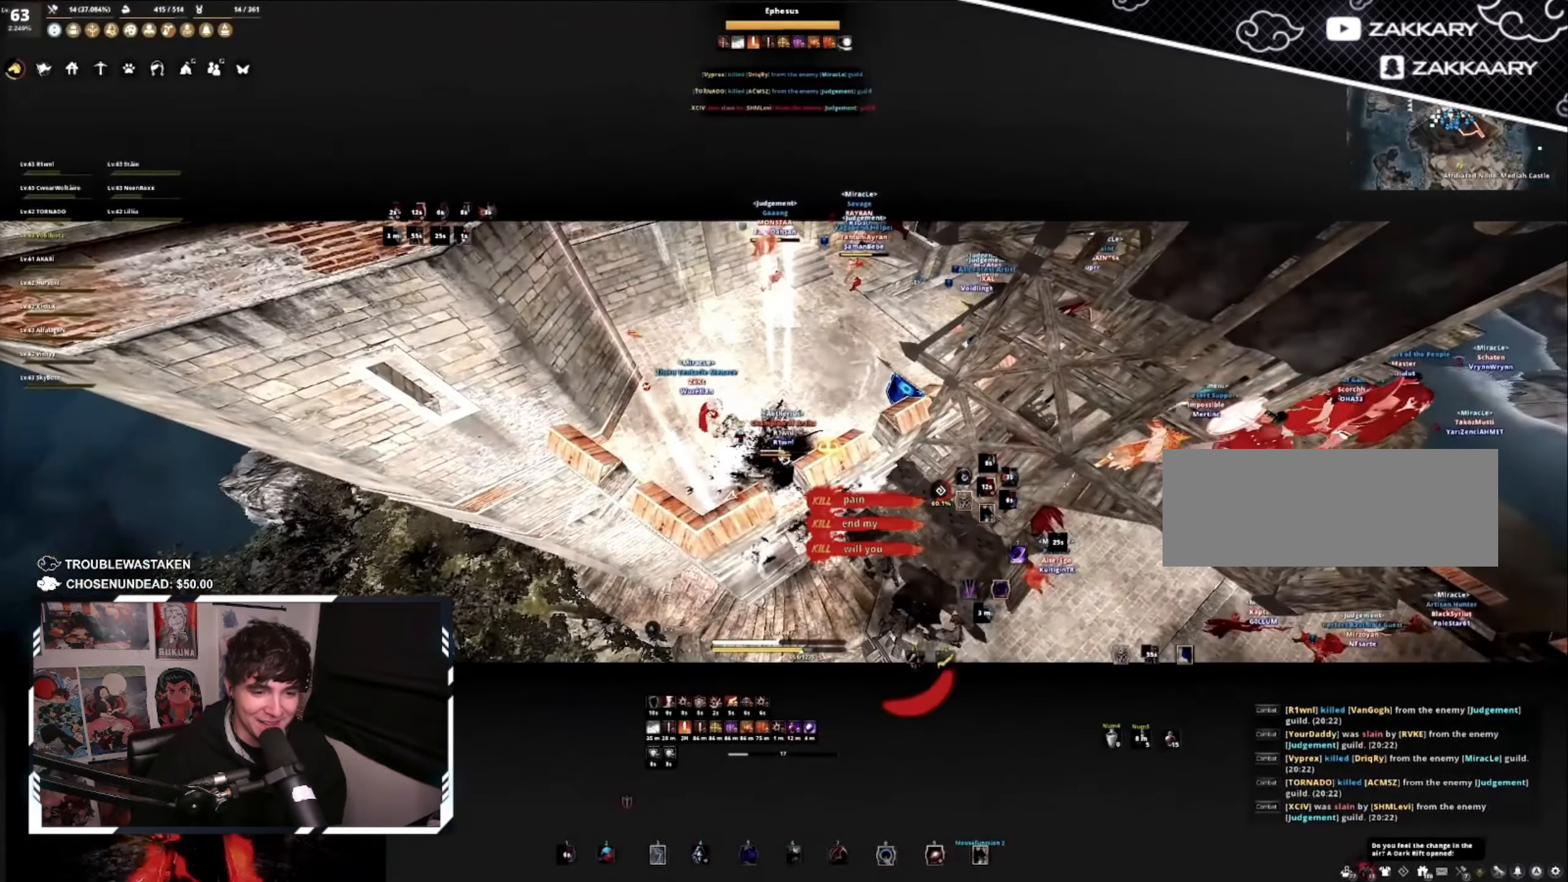
Gameplay with keyboard and mouse; each line is a JSON object with the keys and mouse buttons held at the frame after it. "events" lists presses ("down") and releases ("up") of "a", "c", "d", "e", "f", "q", "s", "shift", "space", "tab", "w", "mouse_left" and "mouse_right" between this image and that frame as [ms after this image, input, new state], when the widget could be followed in between. "mouse_left", "mouse_right" = the "left", "right" buttons of the "mouse" list. No other keys are recorded. Mouse movement is not recorded.
{"keys": ["space"], "mouse": [], "events": []}
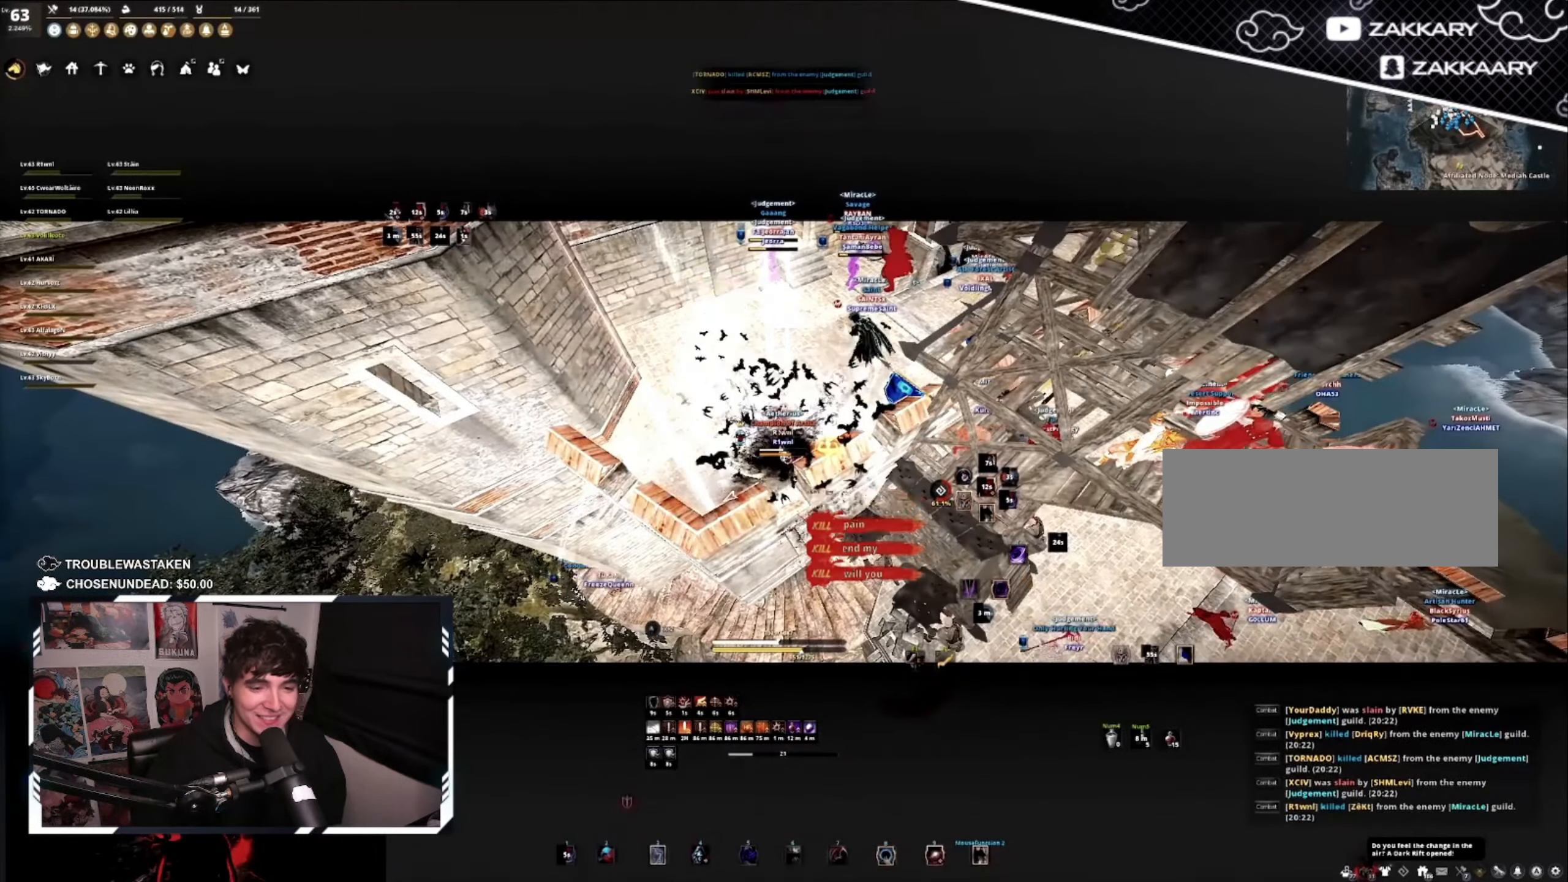
{"keys": ["space"], "mouse": [], "events": []}
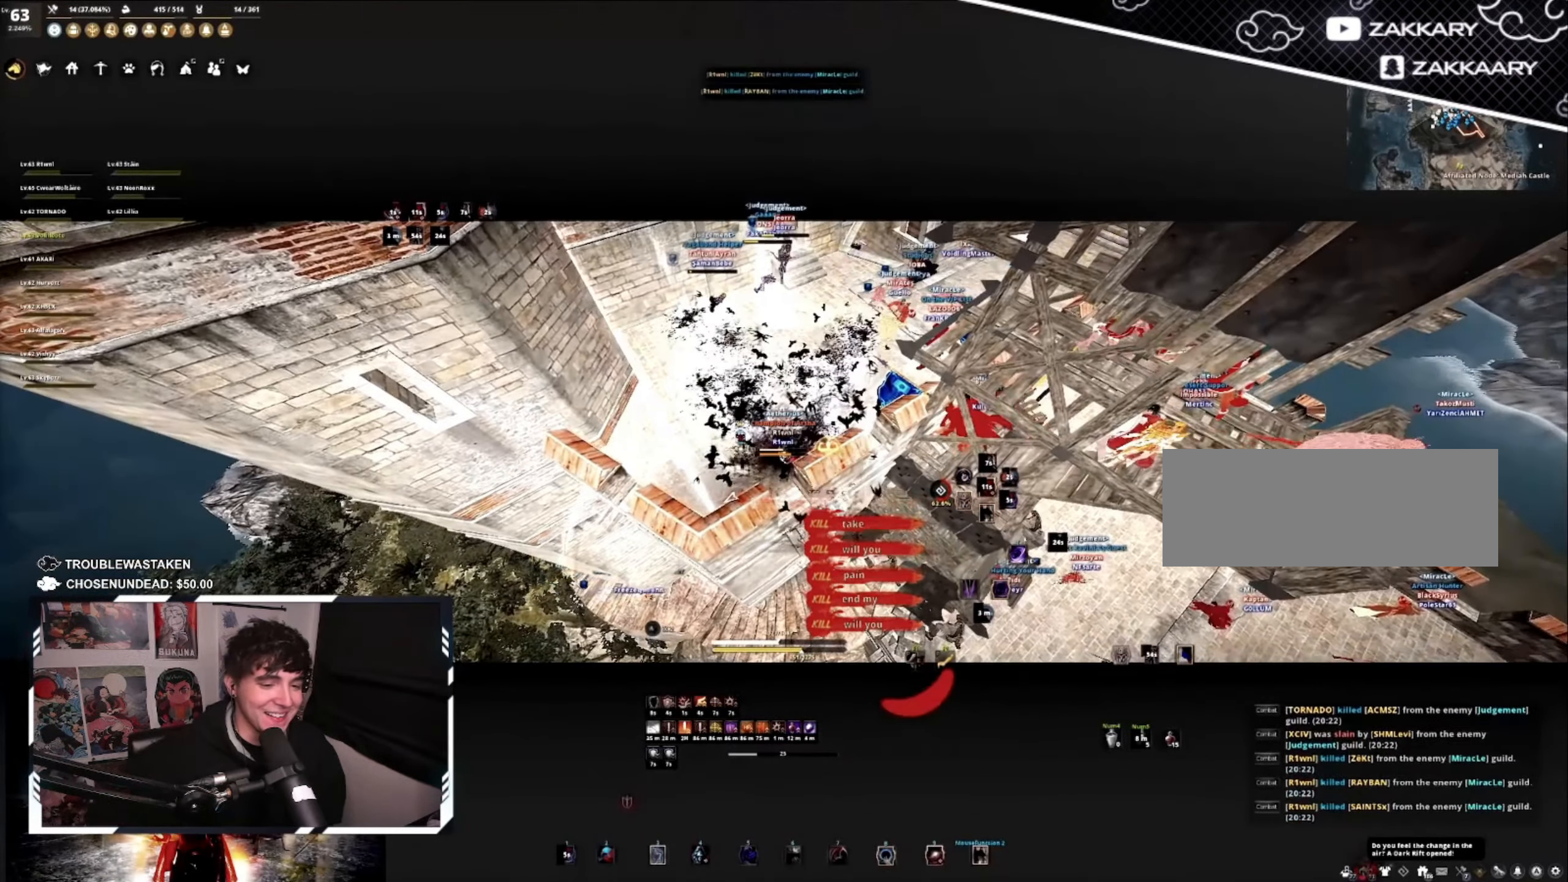
{"keys": ["space"], "mouse": [], "events": []}
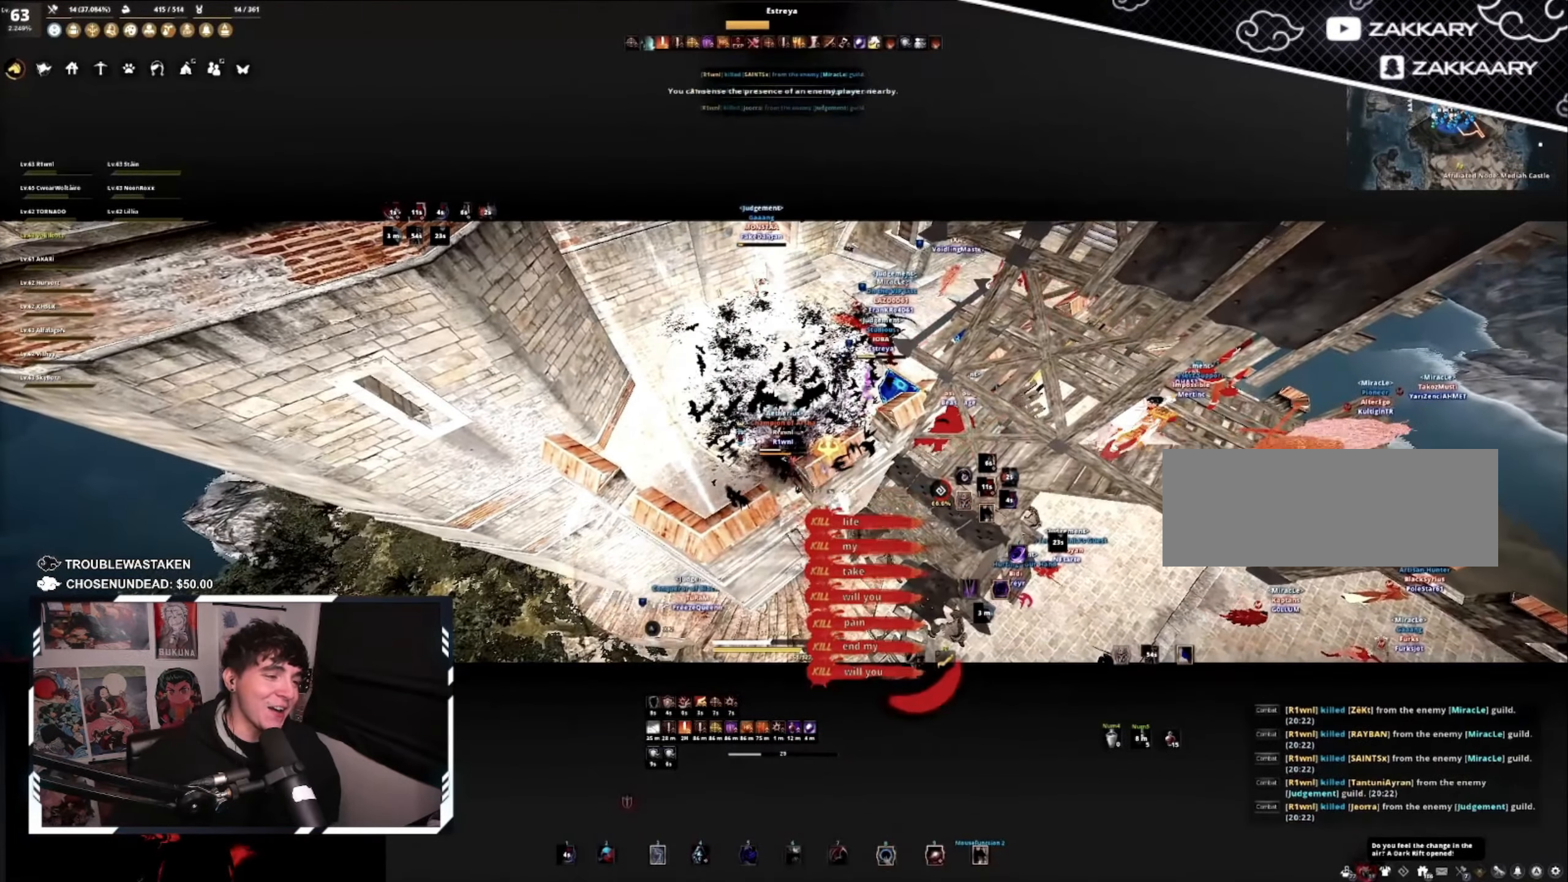
{"keys": ["space"], "mouse": [], "events": []}
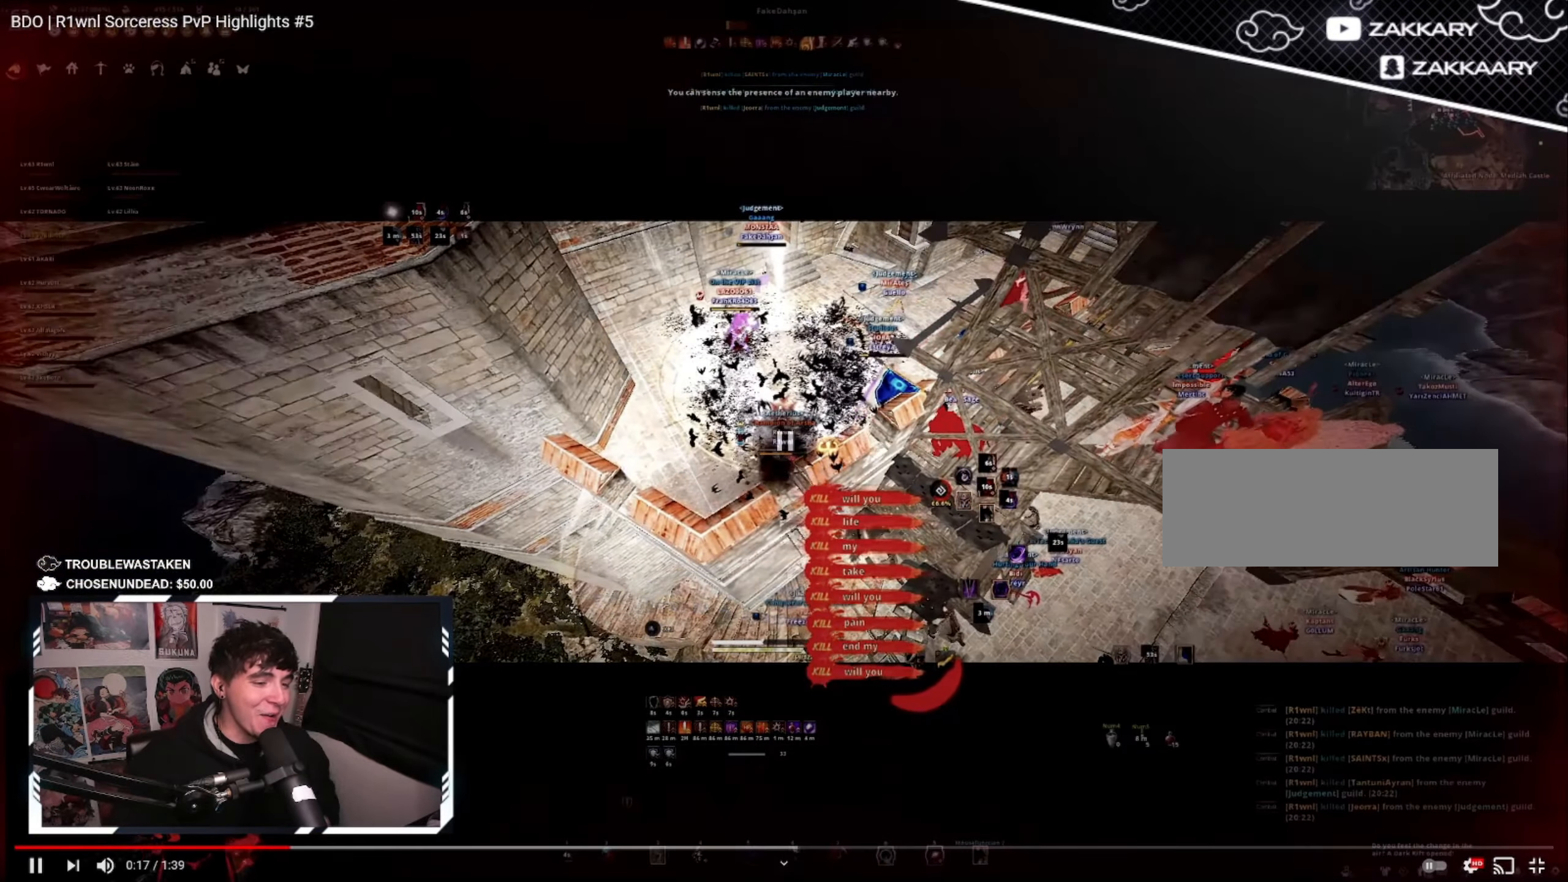
{"keys": ["space"], "mouse": [], "events": []}
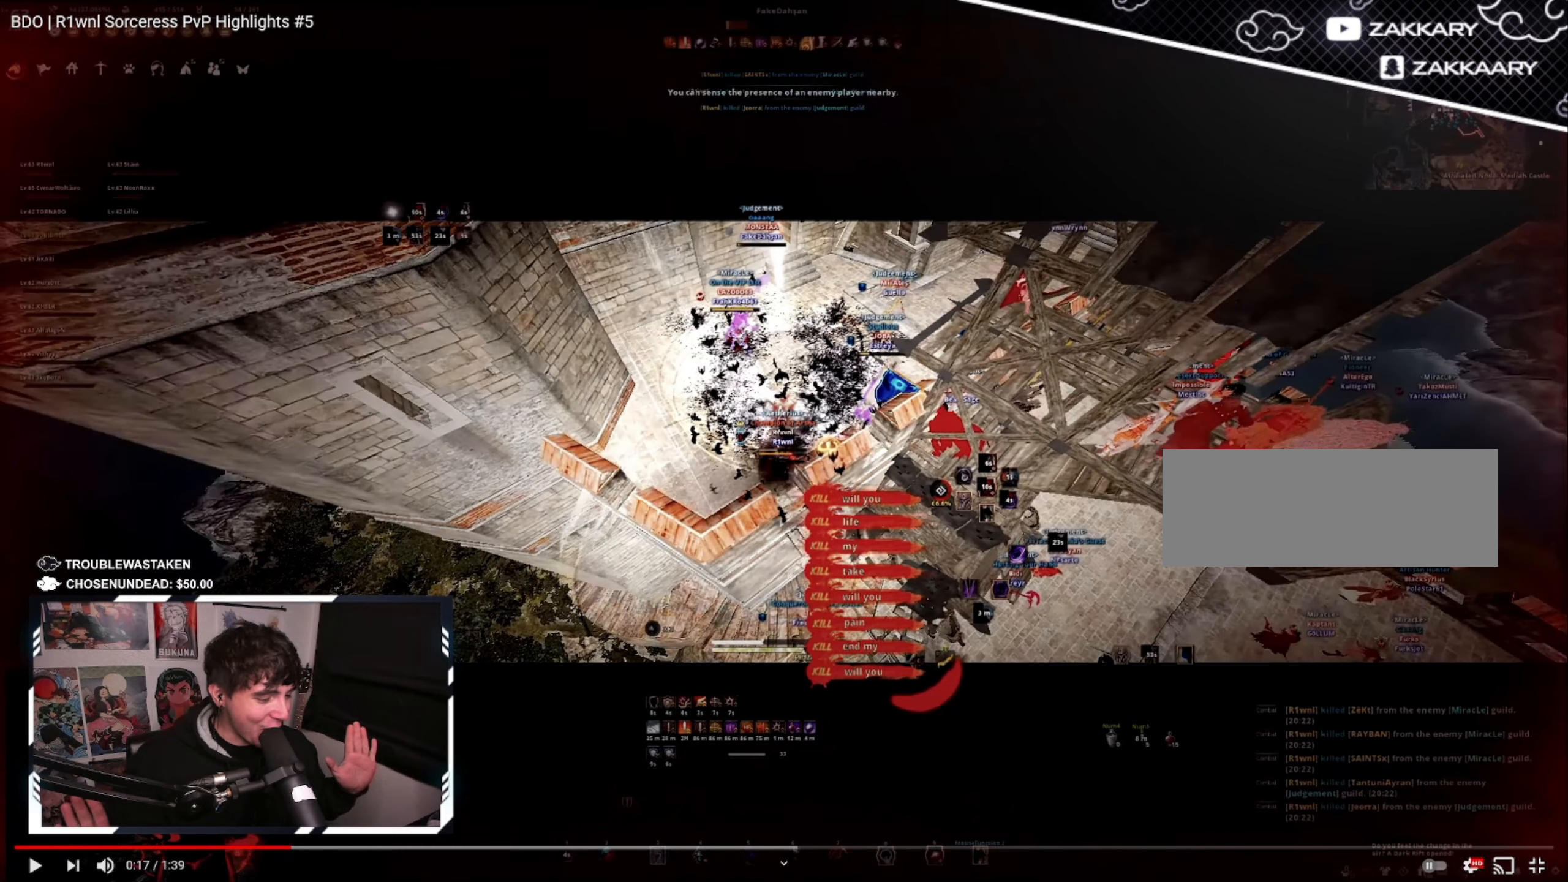
{"keys": ["space"], "mouse": [], "events": []}
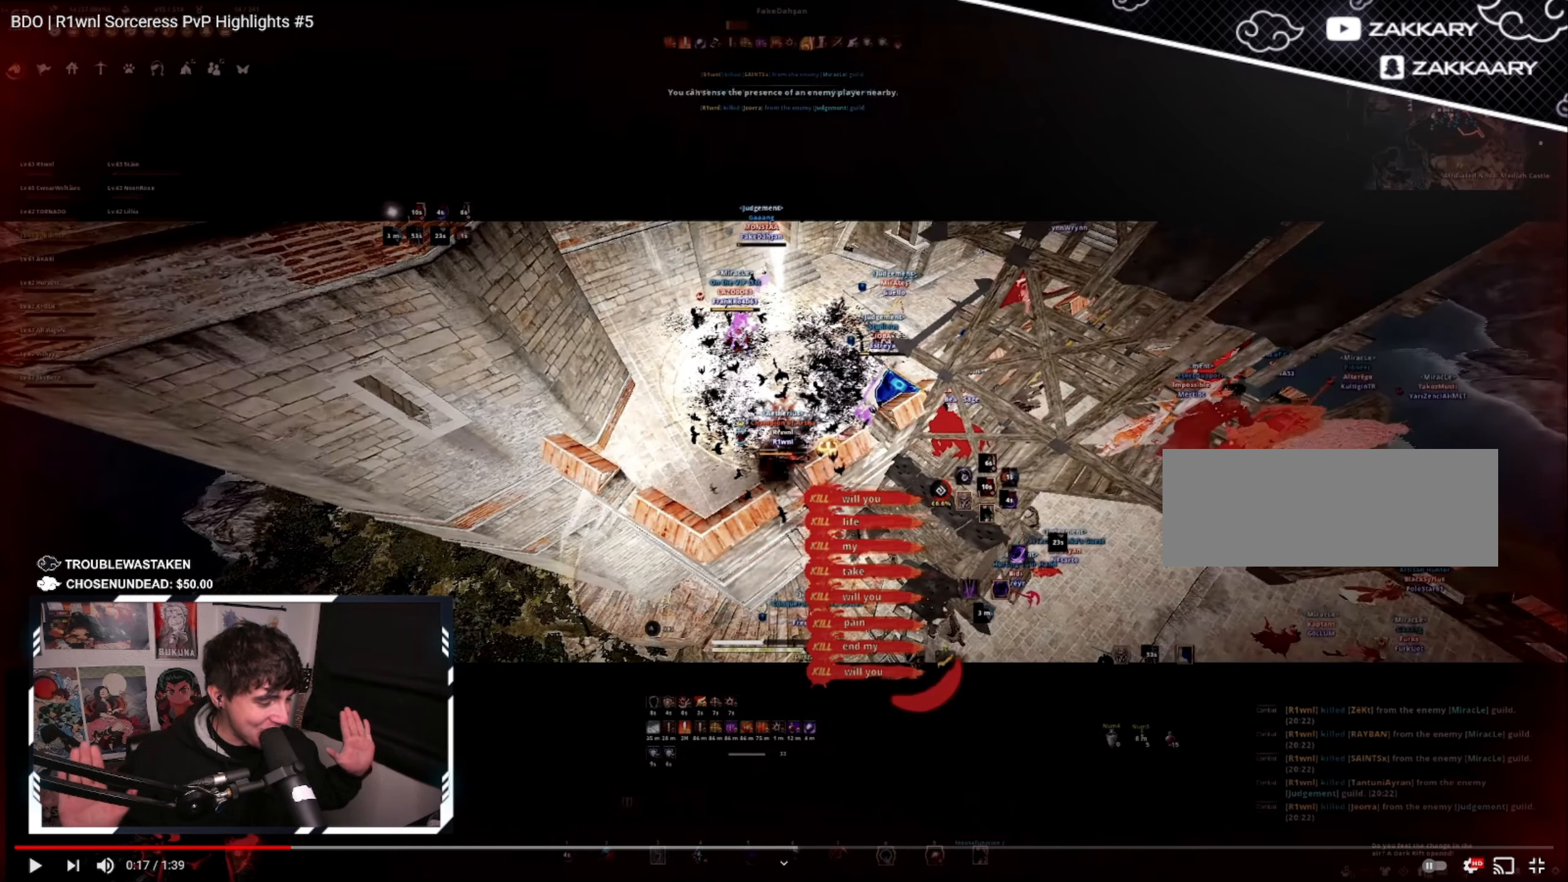
{"keys": ["space"], "mouse": [], "events": []}
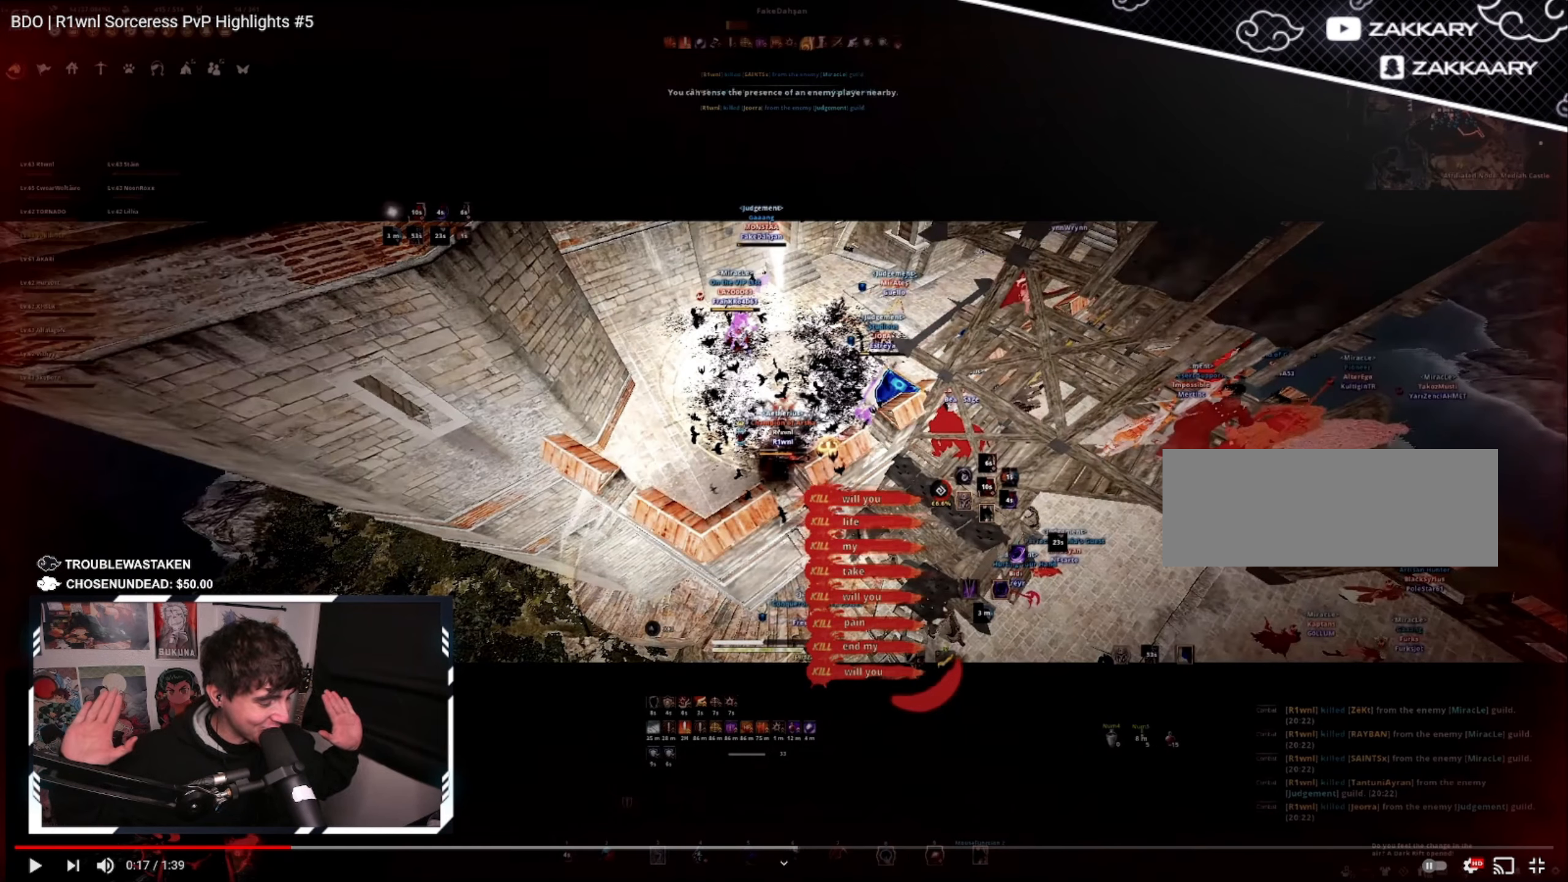
{"keys": ["space"], "mouse": [], "events": []}
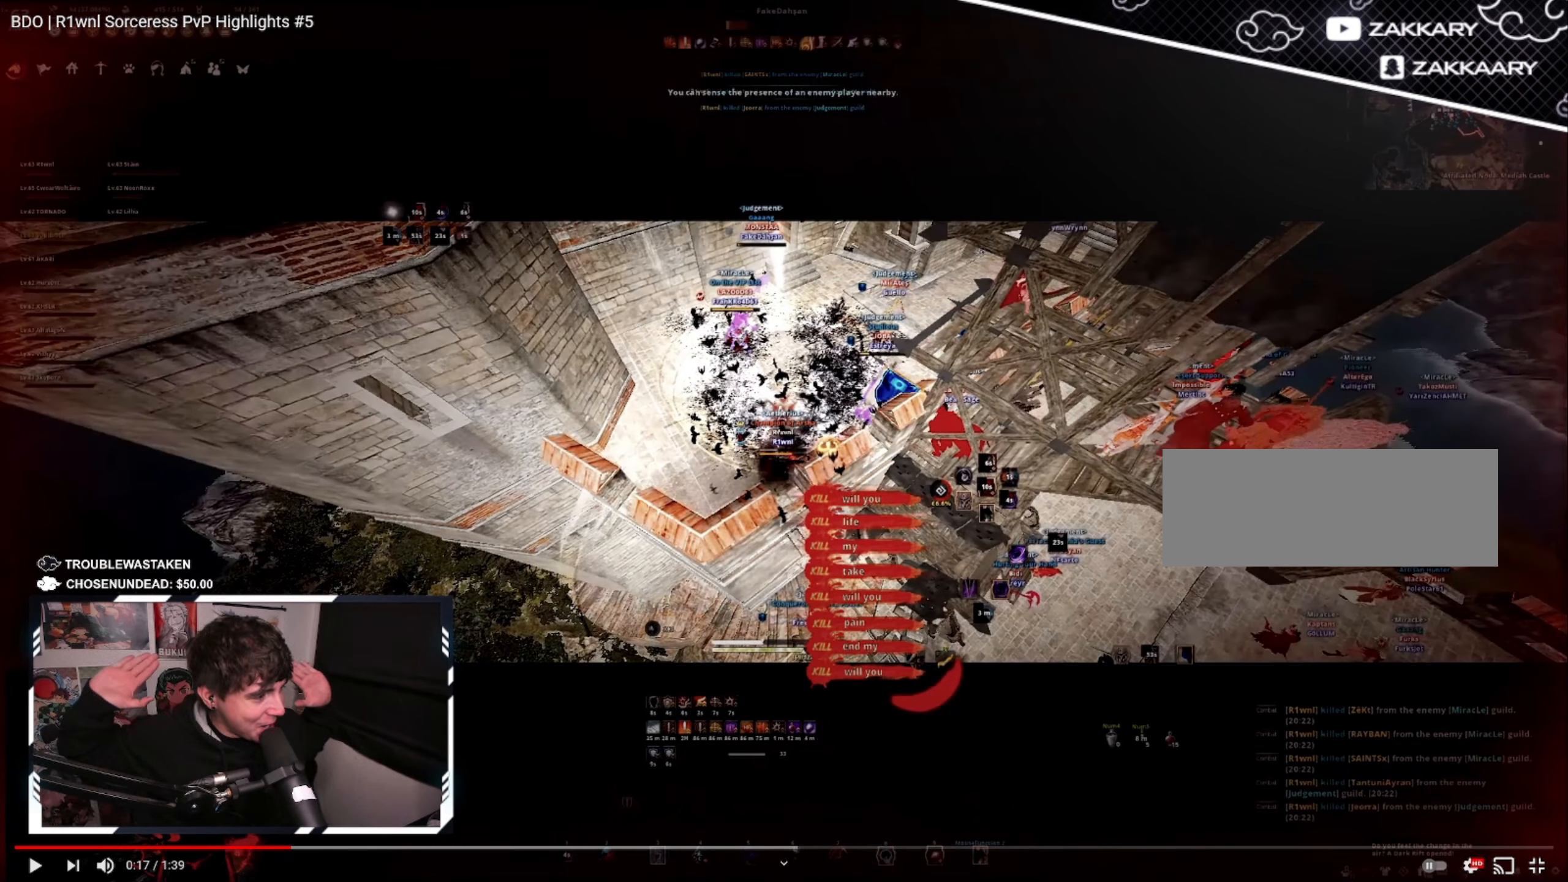
{"keys": ["space"], "mouse": [], "events": []}
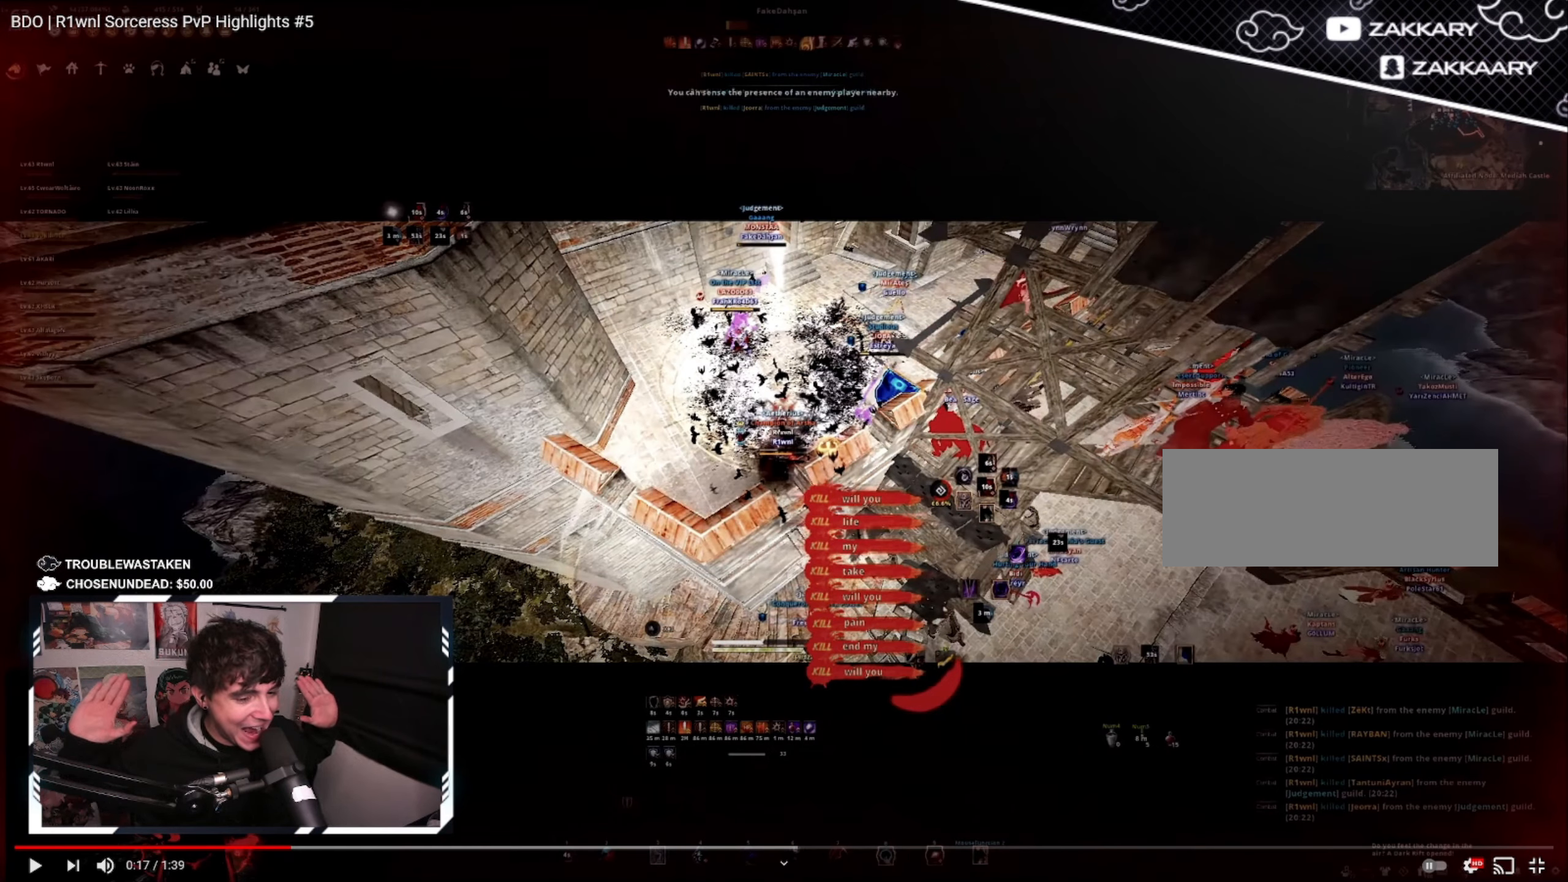
{"keys": ["space"], "mouse": [], "events": []}
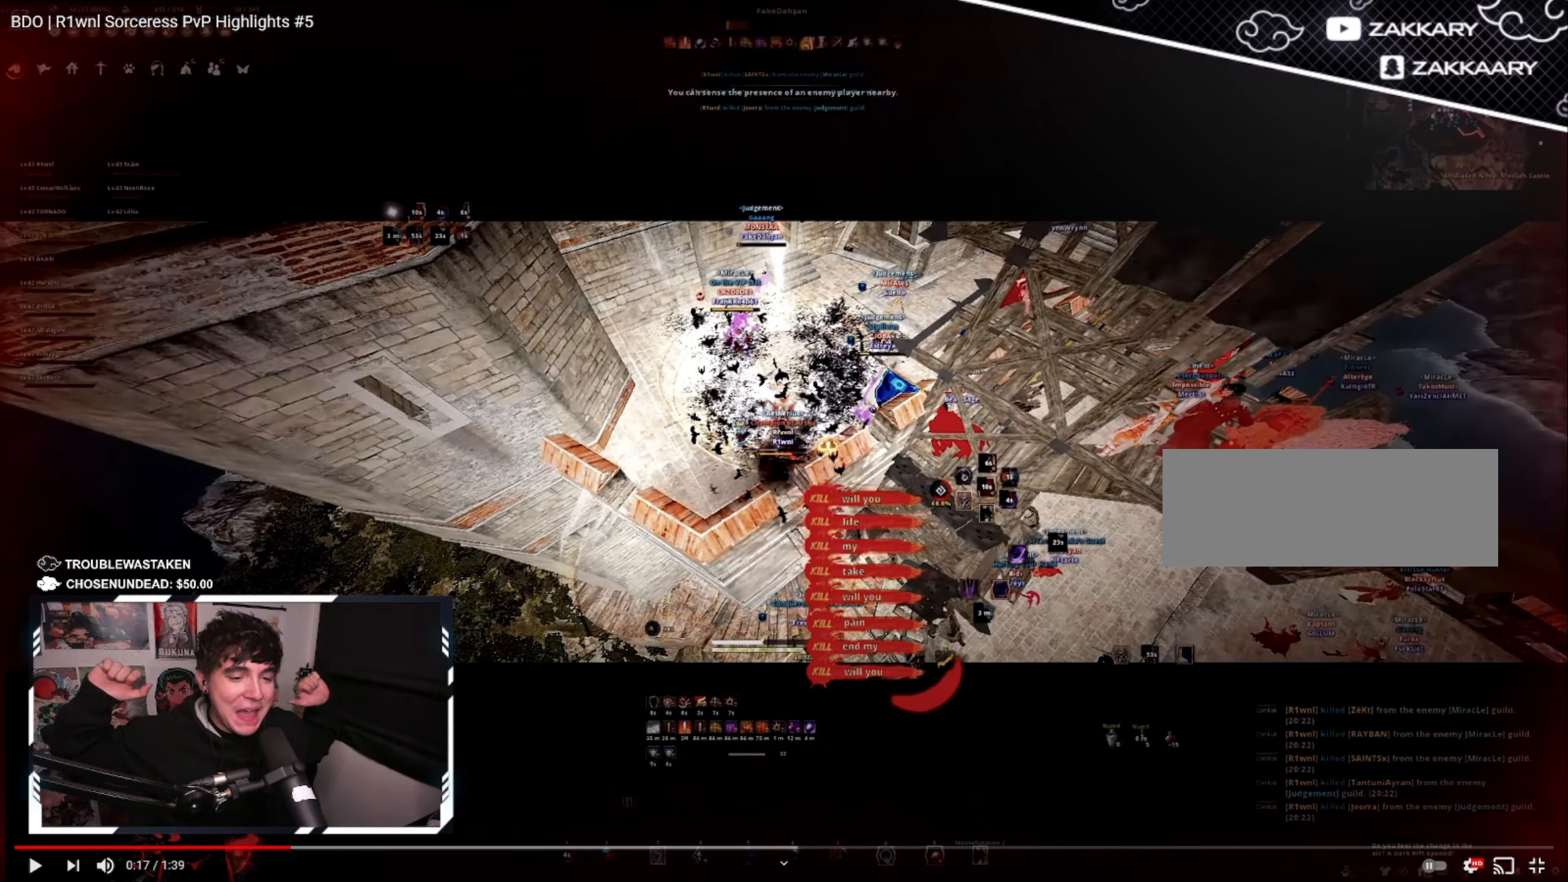
{"keys": ["space"], "mouse": [], "events": []}
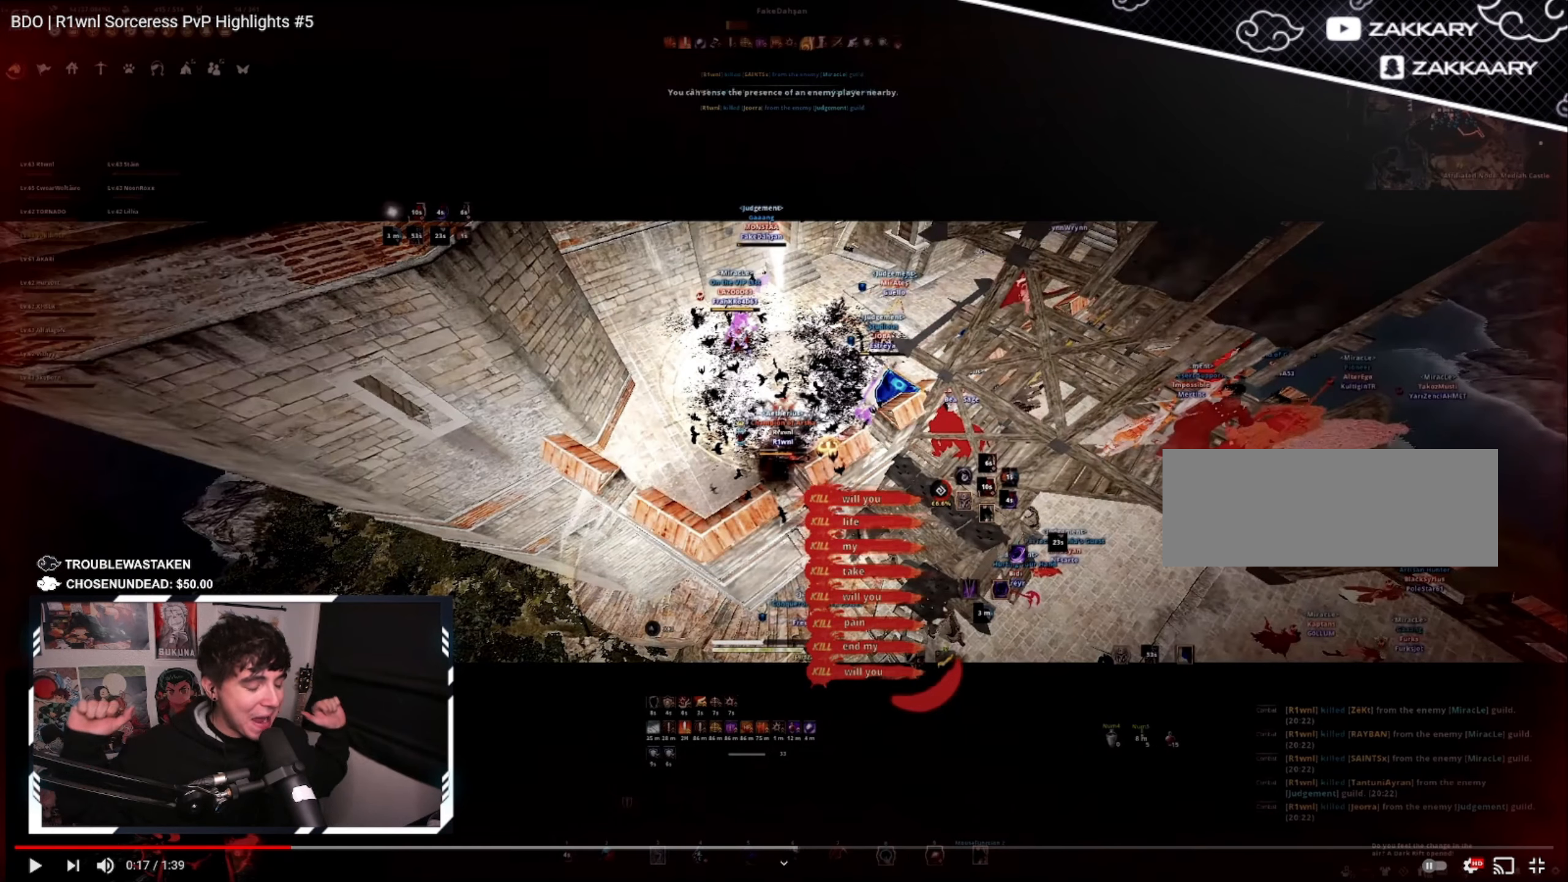
{"keys": ["space"], "mouse": [], "events": []}
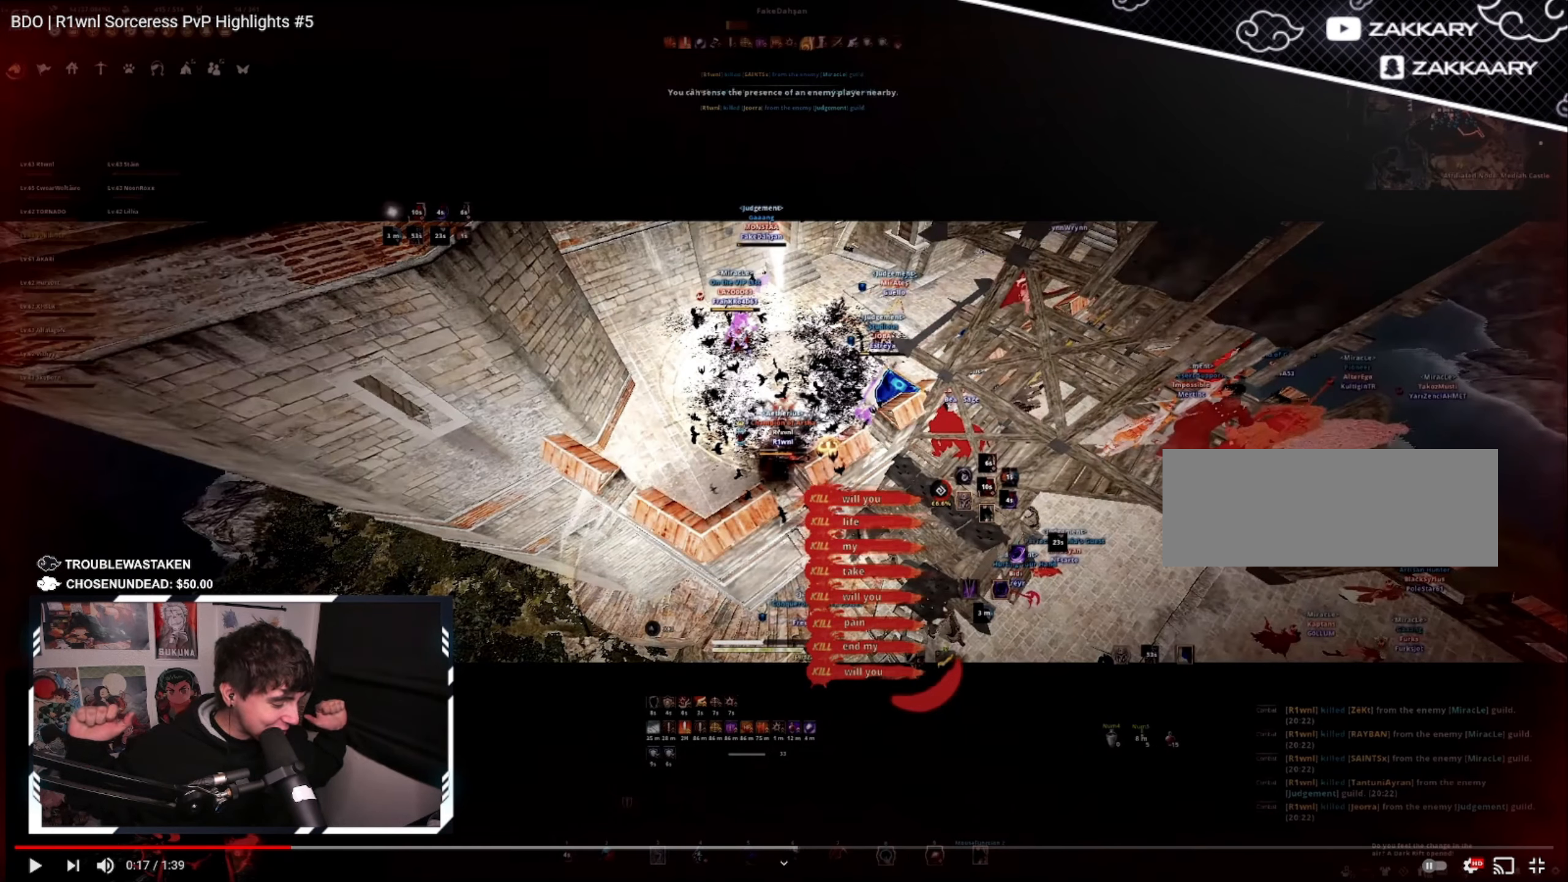
{"keys": ["space"], "mouse": [], "events": []}
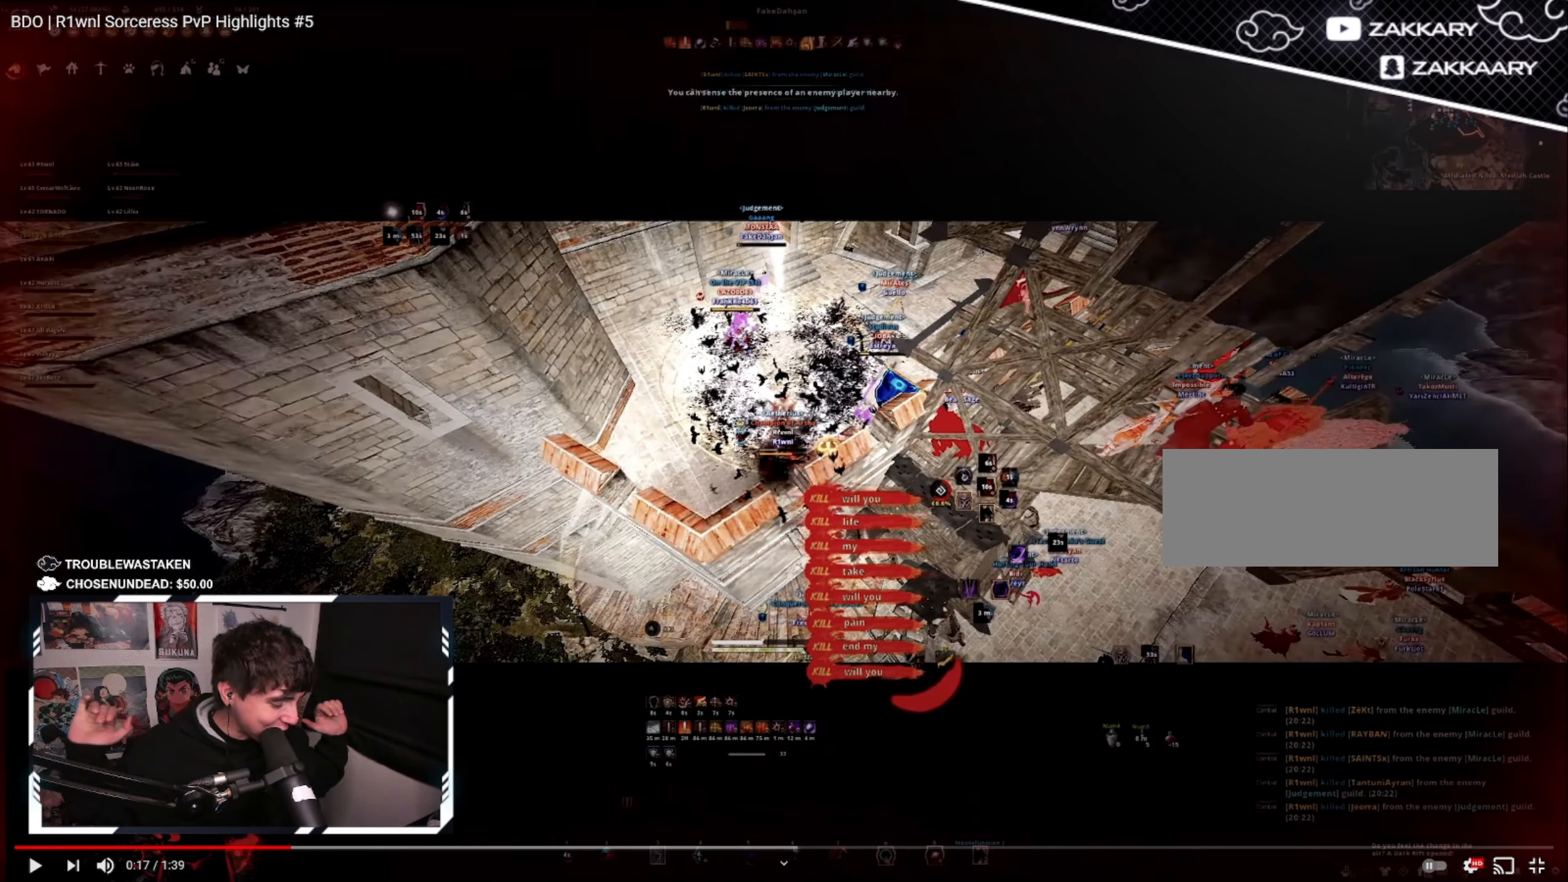
{"keys": ["space"], "mouse": [], "events": []}
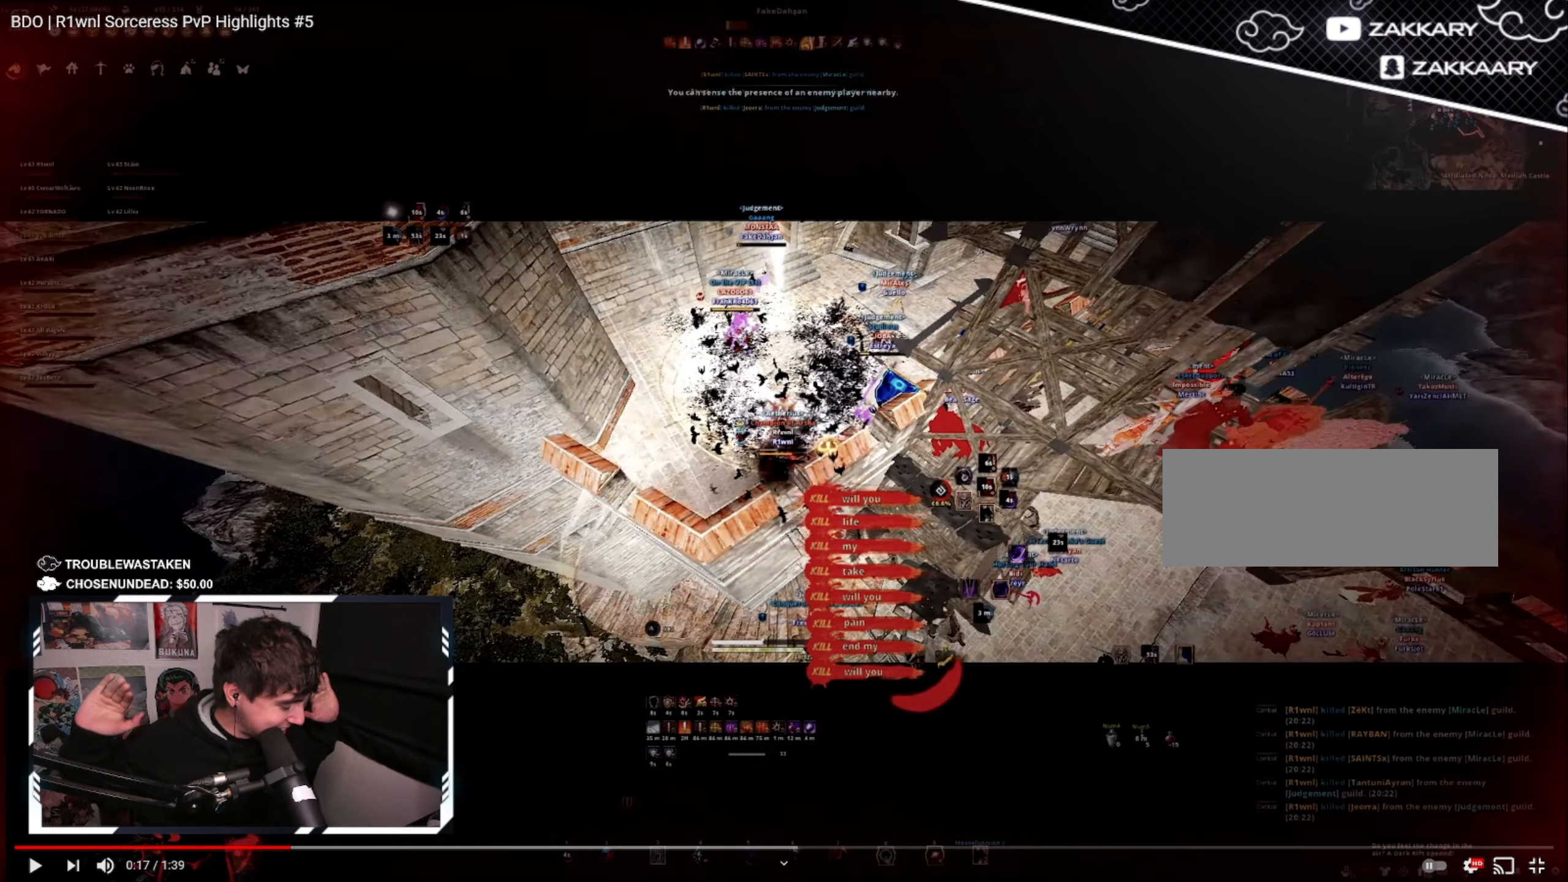
{"keys": ["space"], "mouse": [], "events": []}
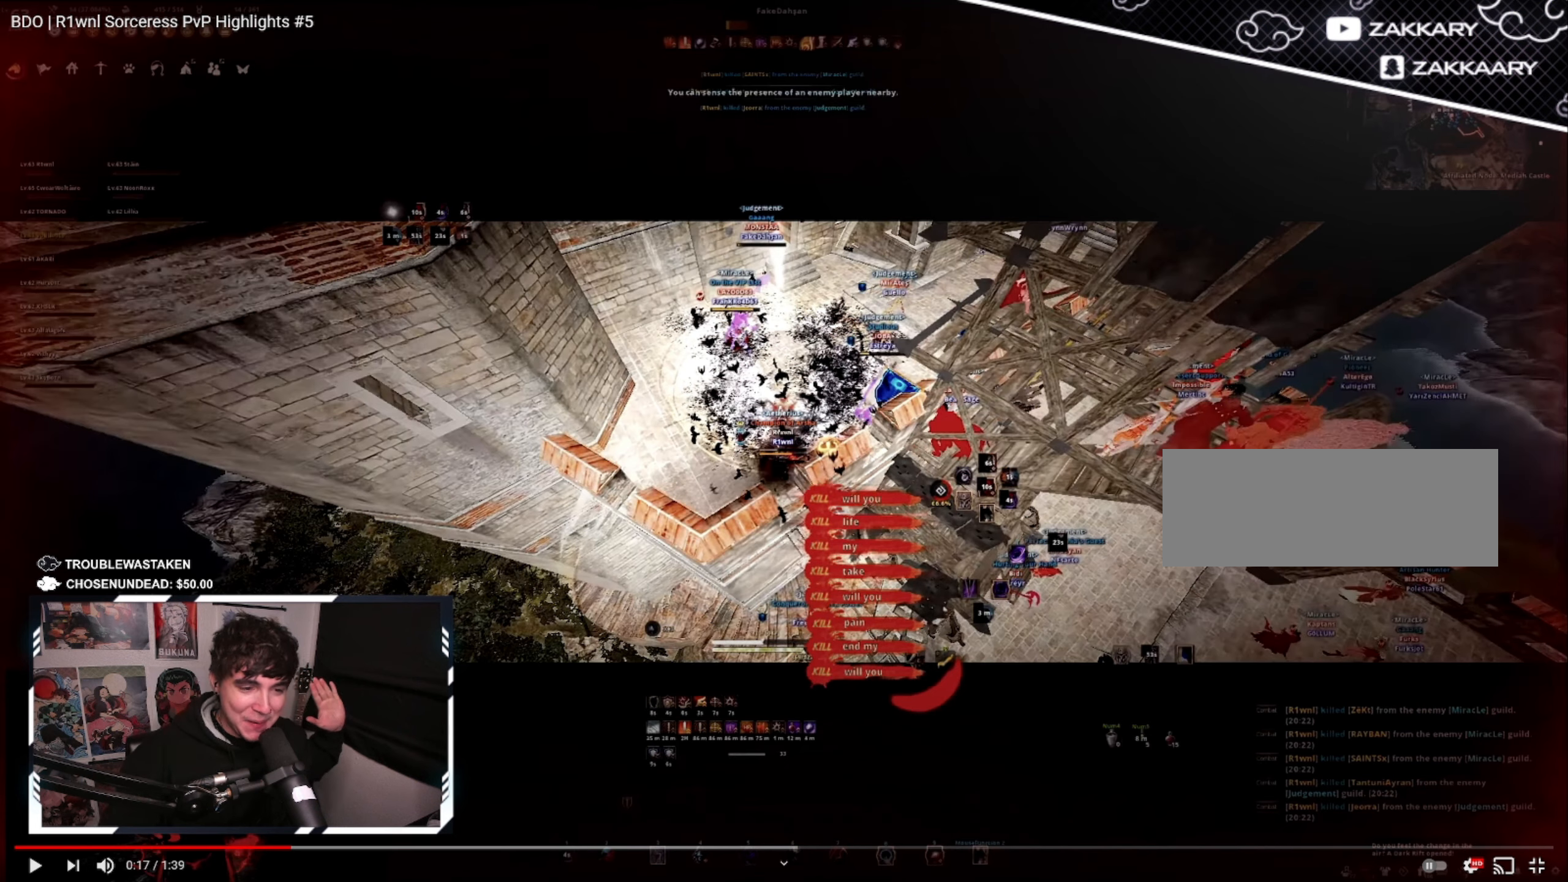
{"keys": ["space"], "mouse": [], "events": []}
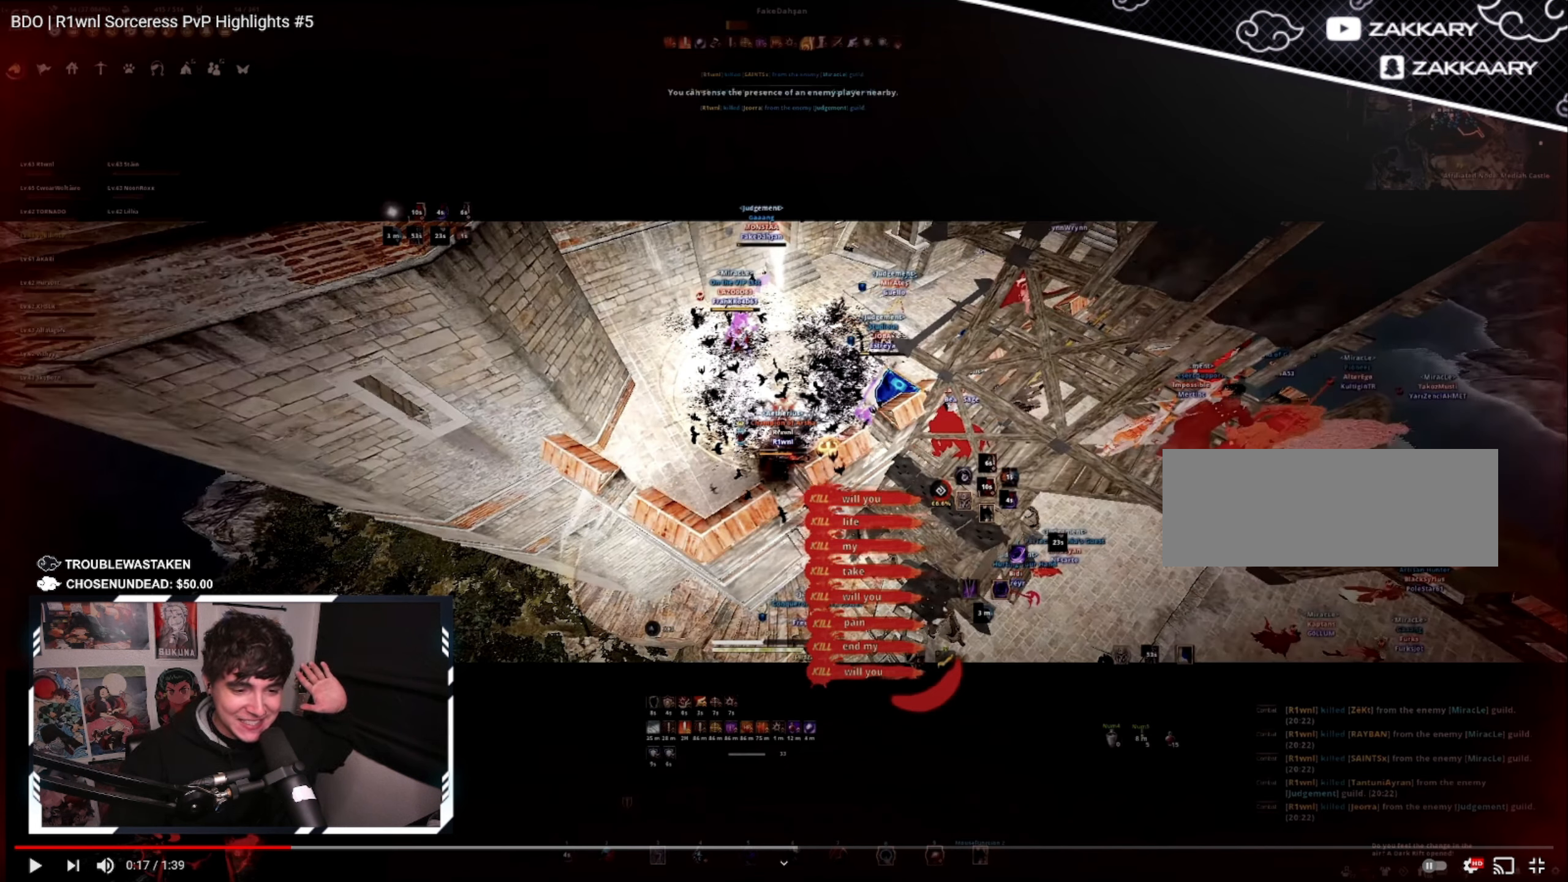
{"keys": ["space"], "mouse": [], "events": []}
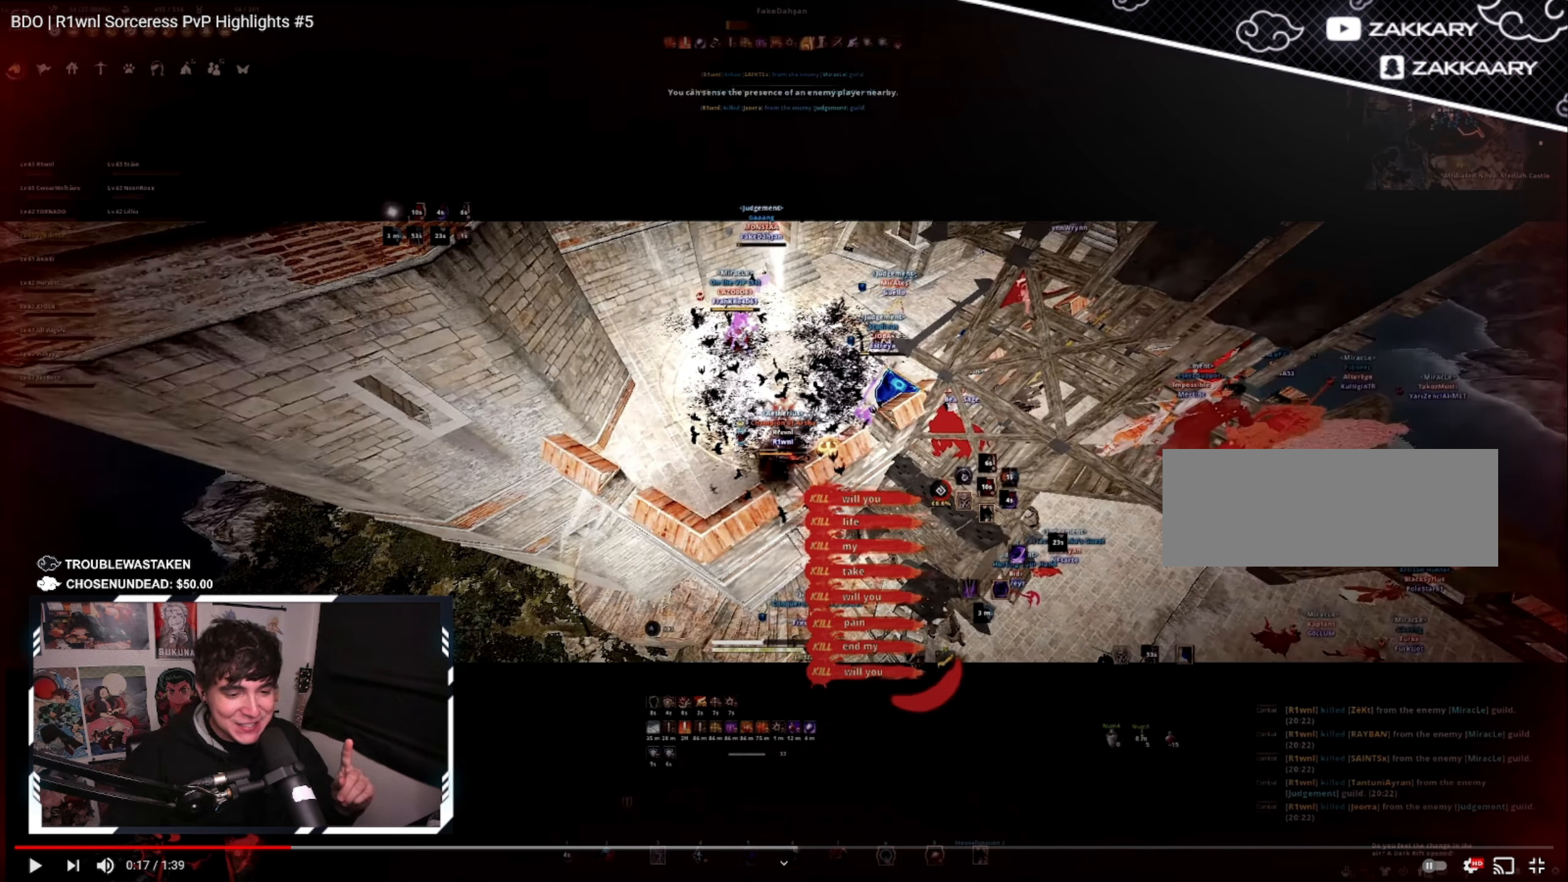
{"keys": ["space"], "mouse": [], "events": []}
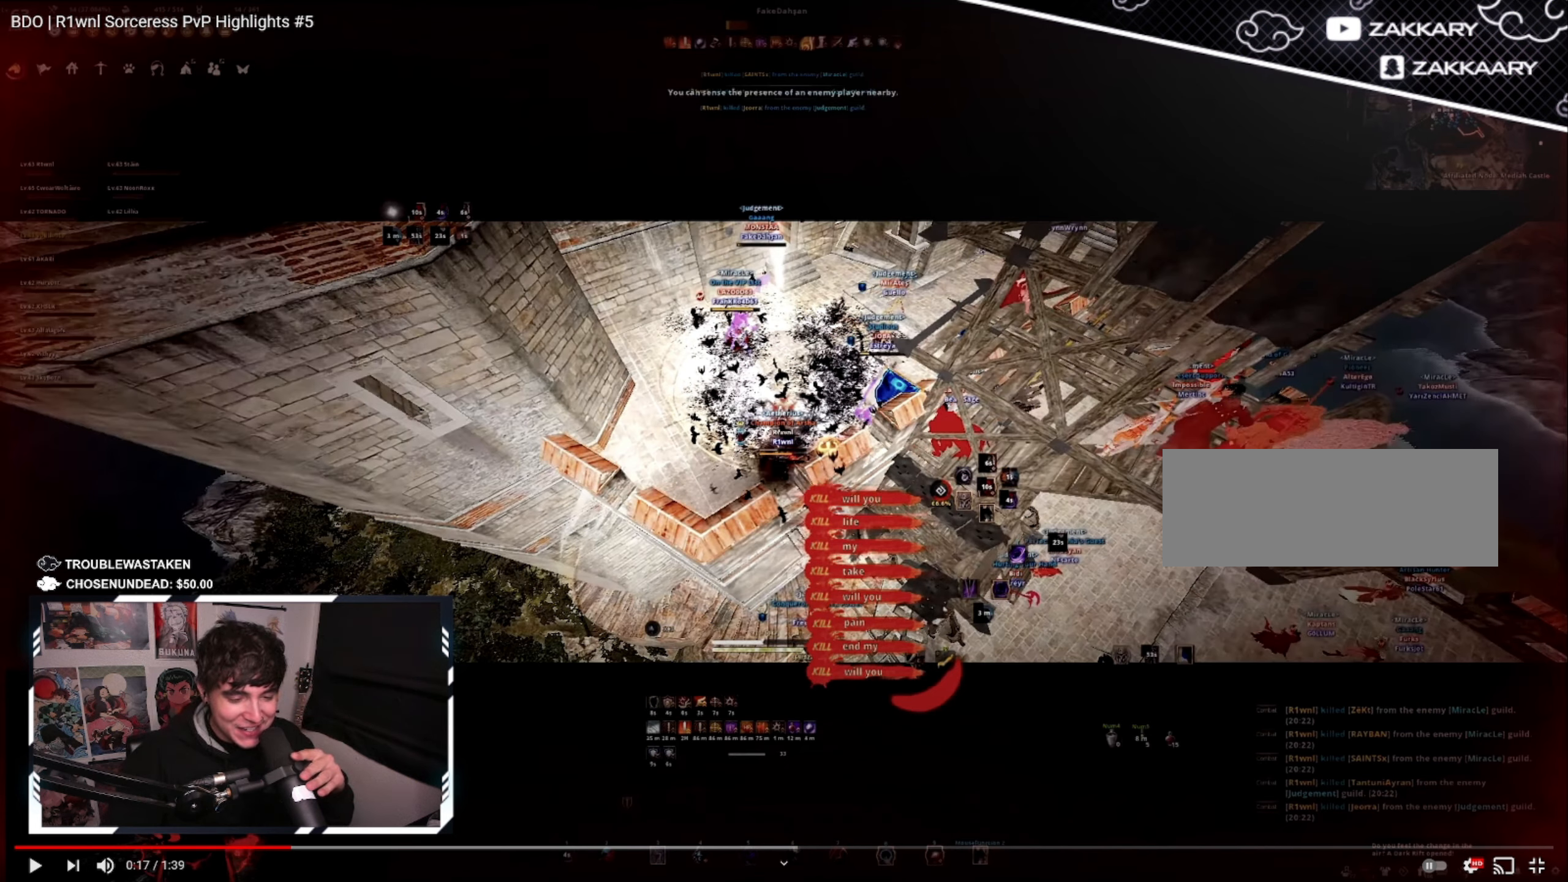
{"keys": ["space"], "mouse": [], "events": []}
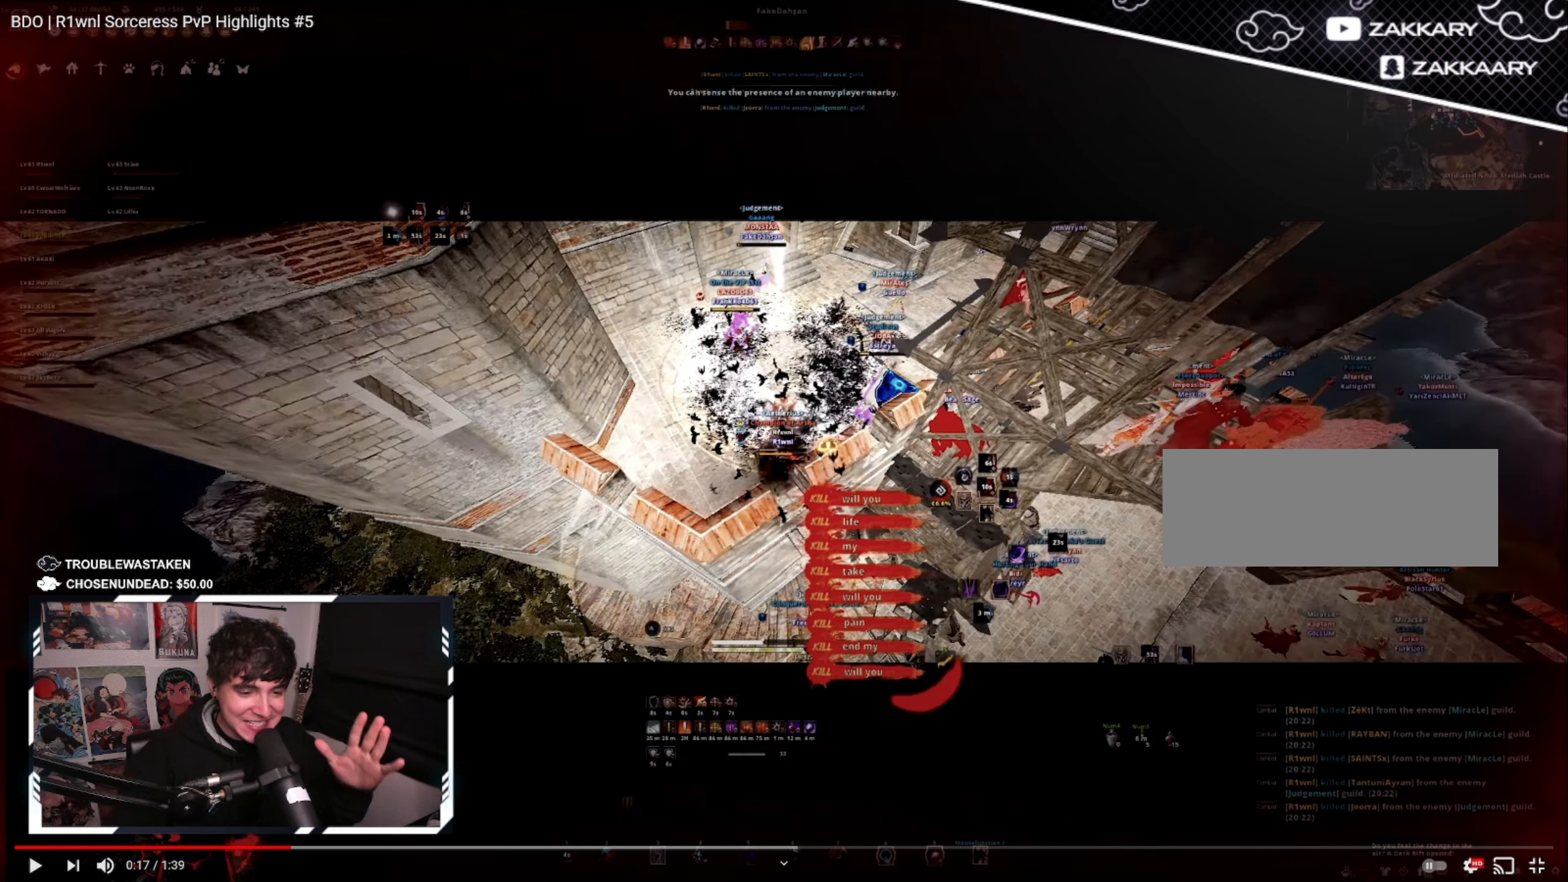
{"keys": ["space"], "mouse": [], "events": []}
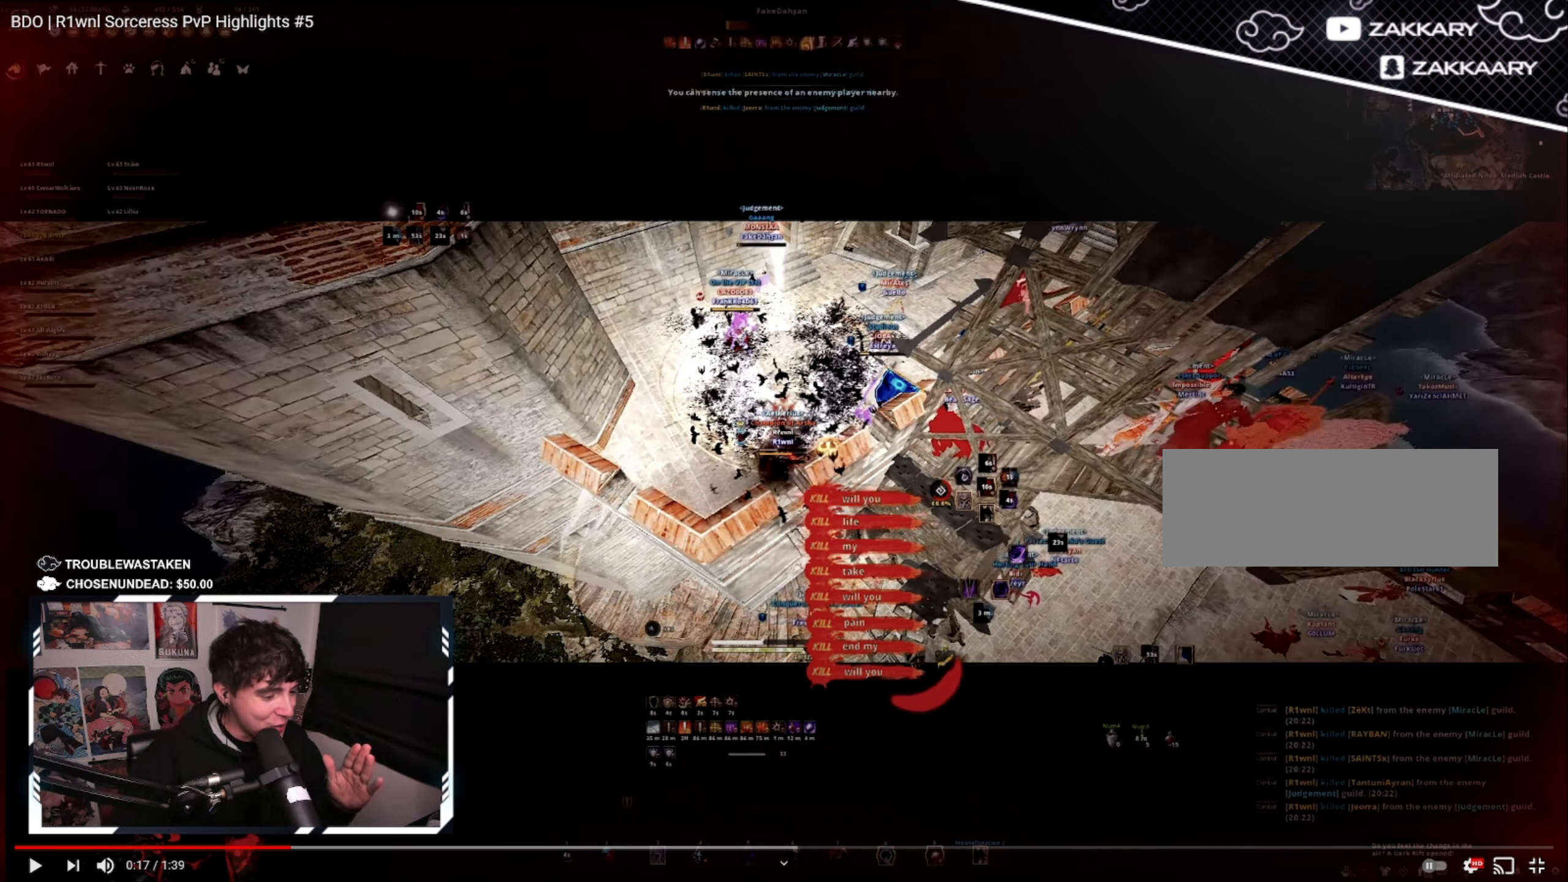
{"keys": ["space"], "mouse": [], "events": []}
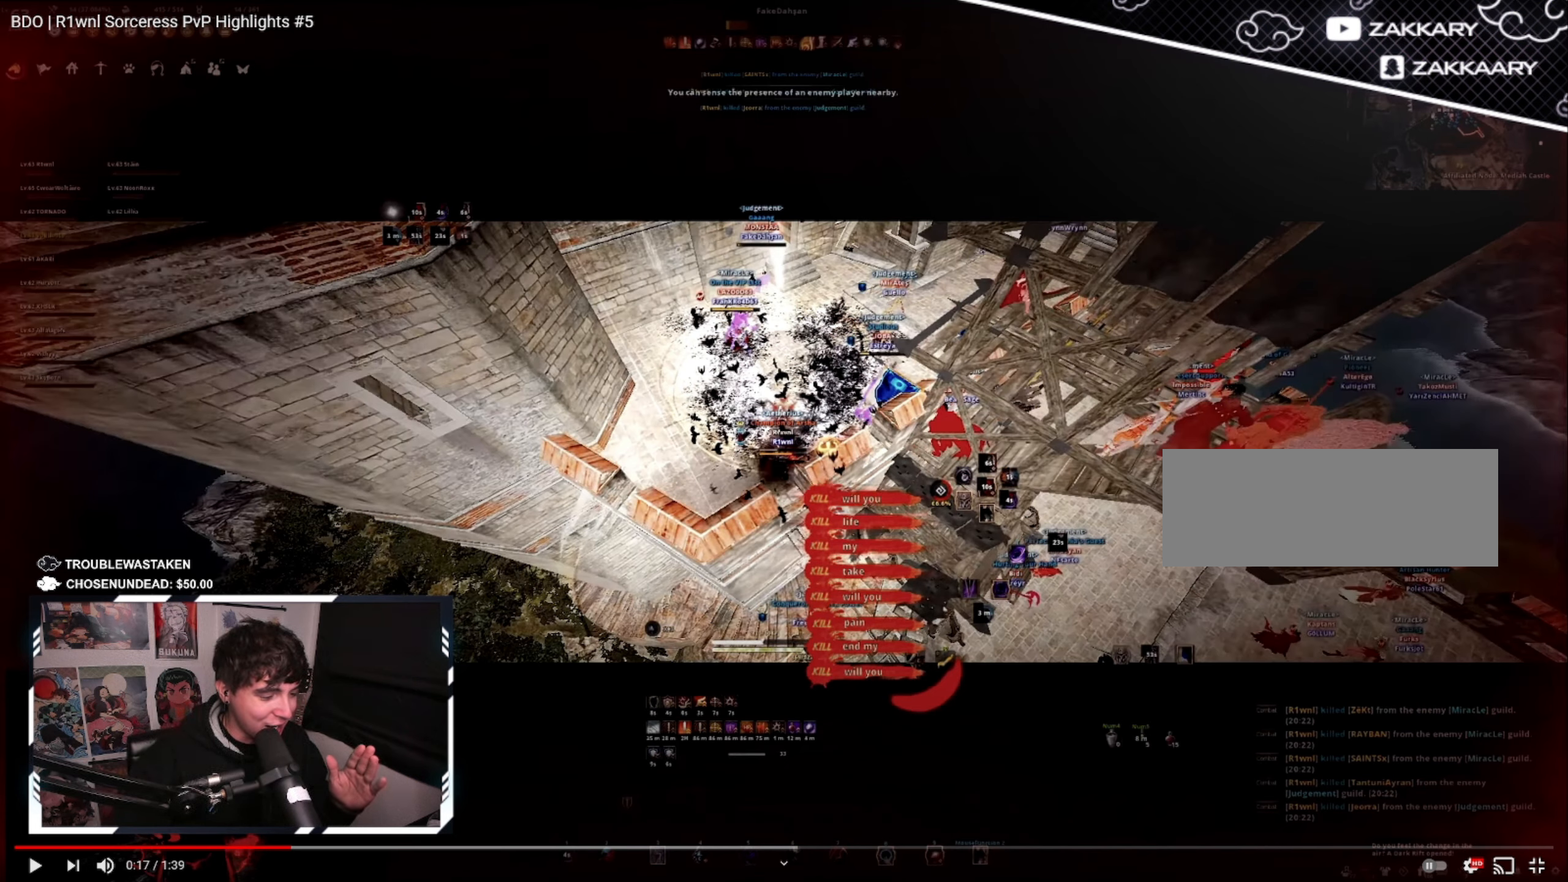
{"keys": ["space"], "mouse": [], "events": []}
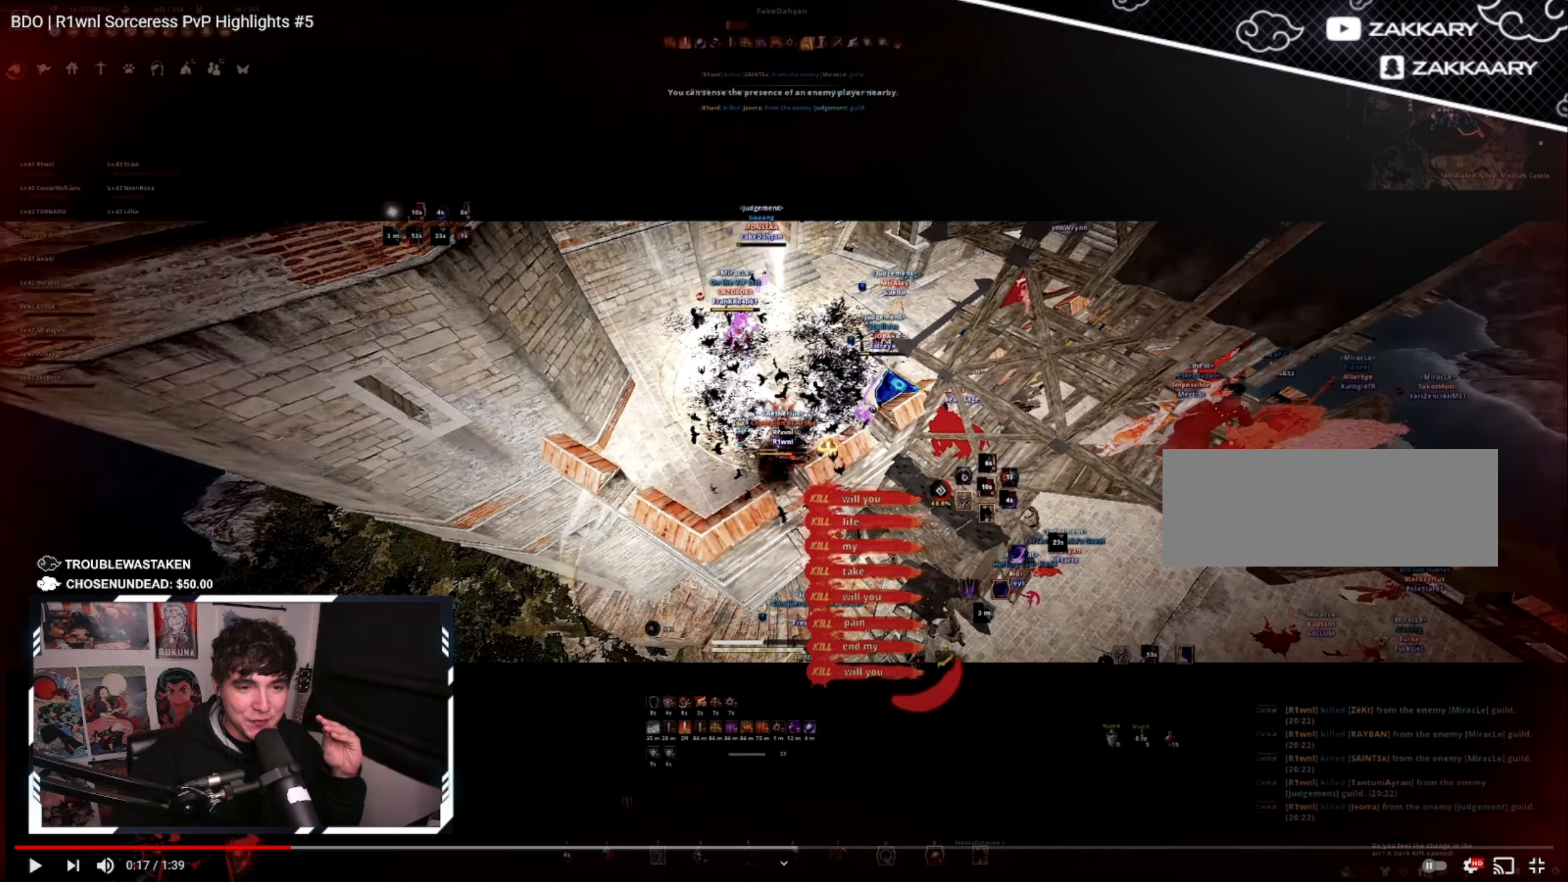
{"keys": ["space"], "mouse": [], "events": []}
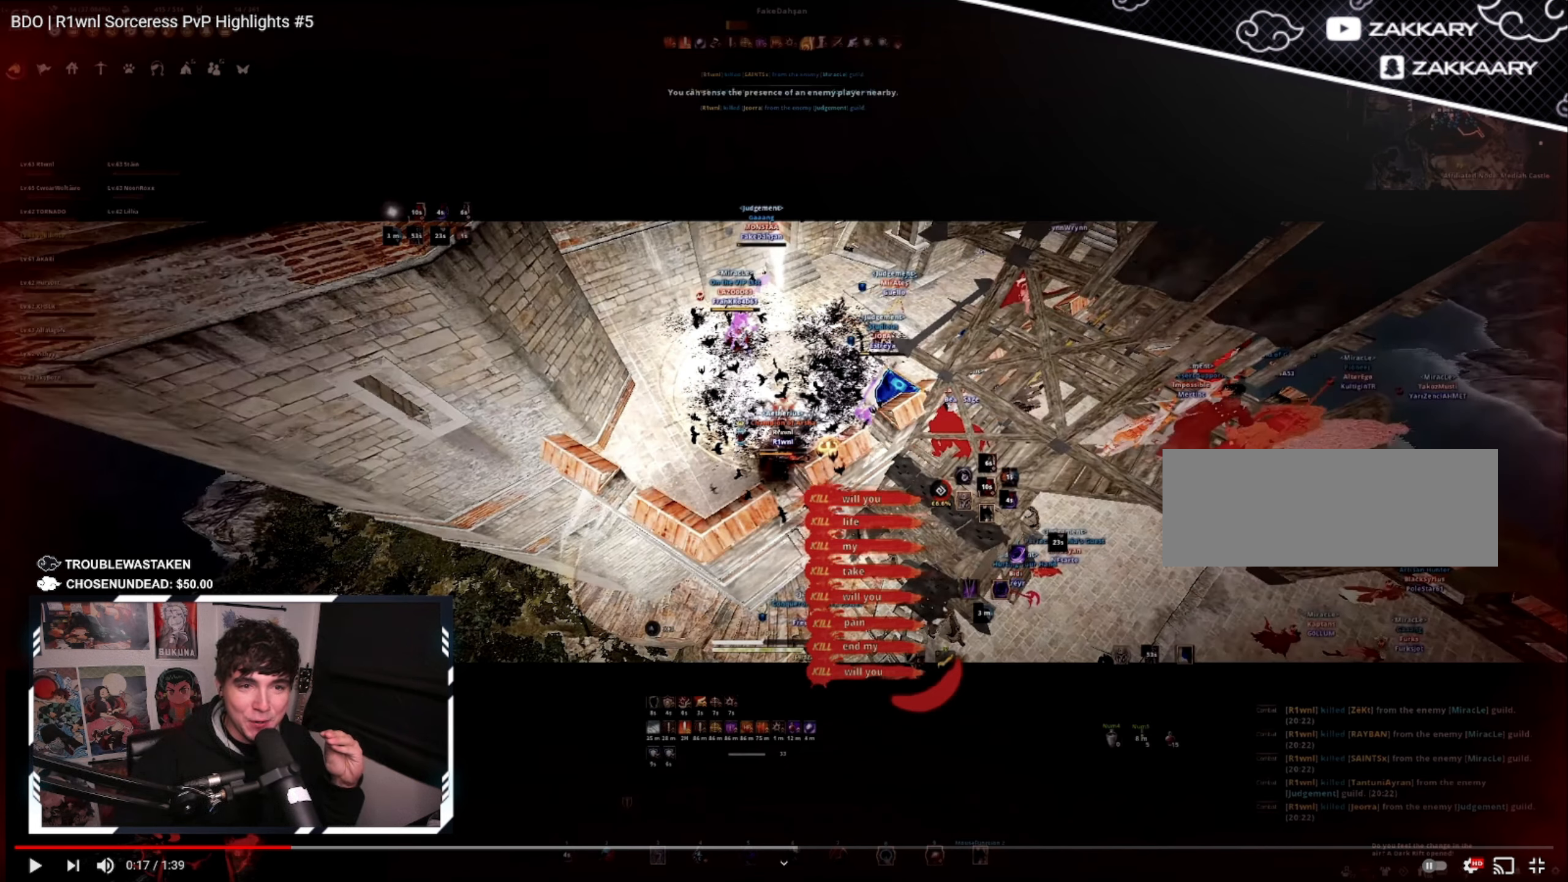
{"keys": ["space"], "mouse": [], "events": []}
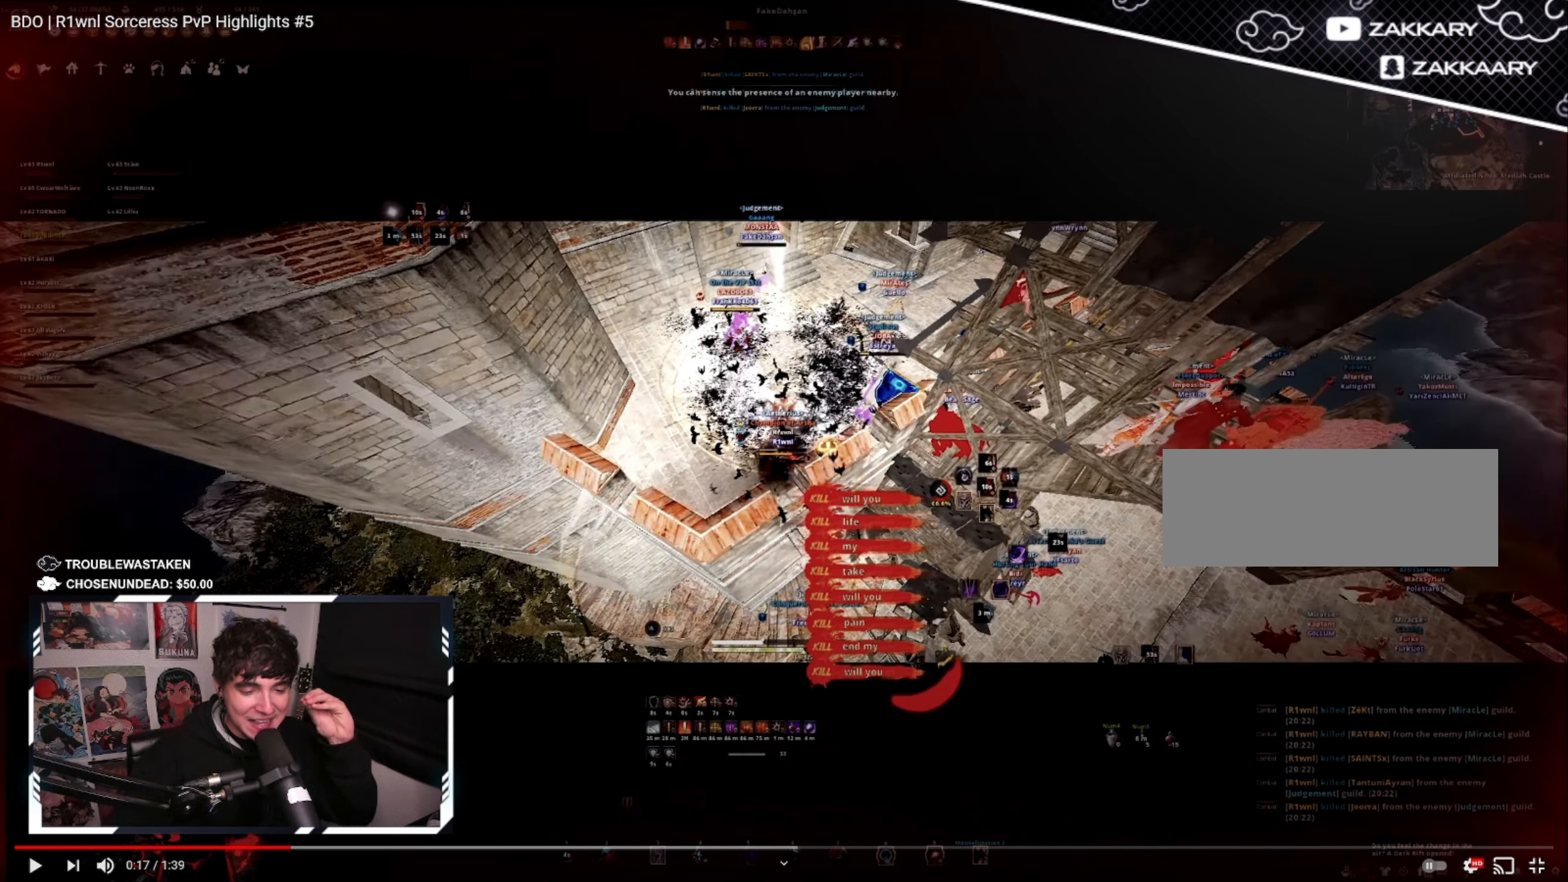
{"keys": ["space"], "mouse": [], "events": []}
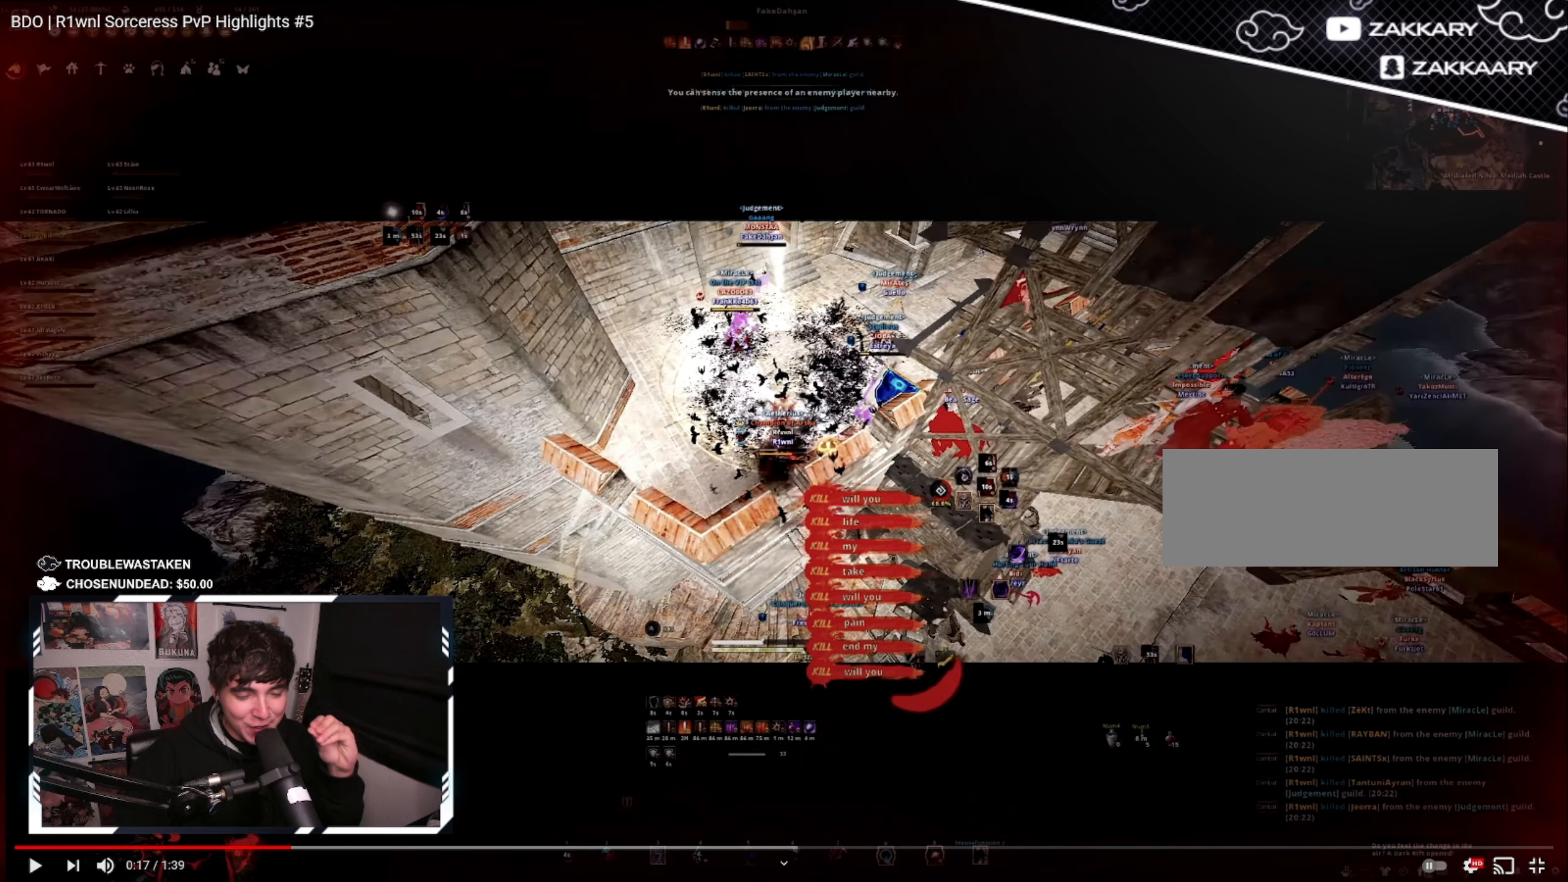
{"keys": ["space"], "mouse": [], "events": []}
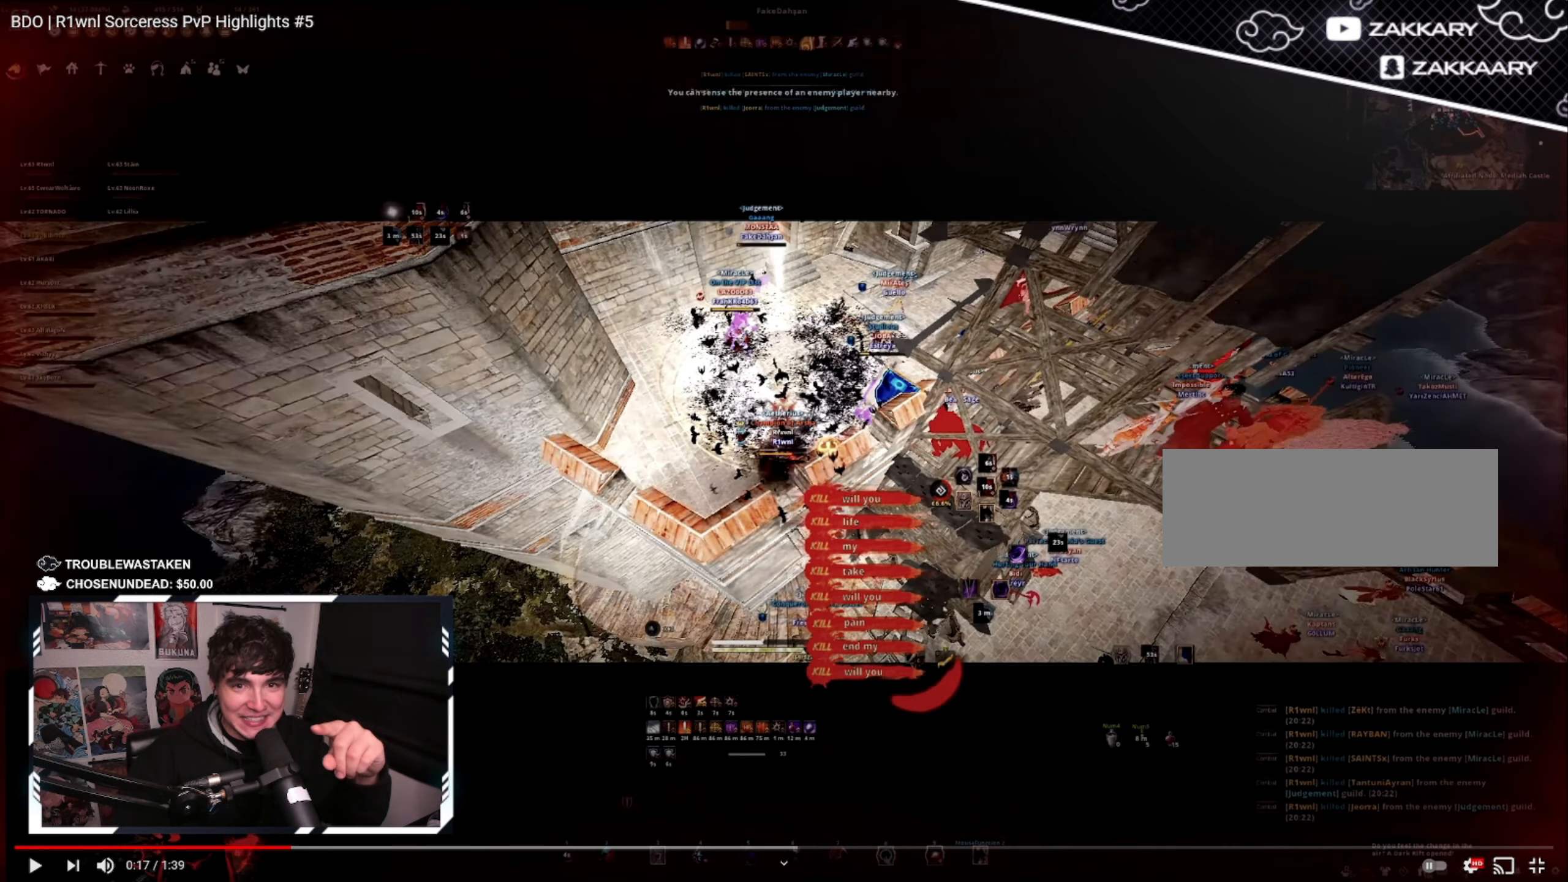
{"keys": ["space"], "mouse": [], "events": []}
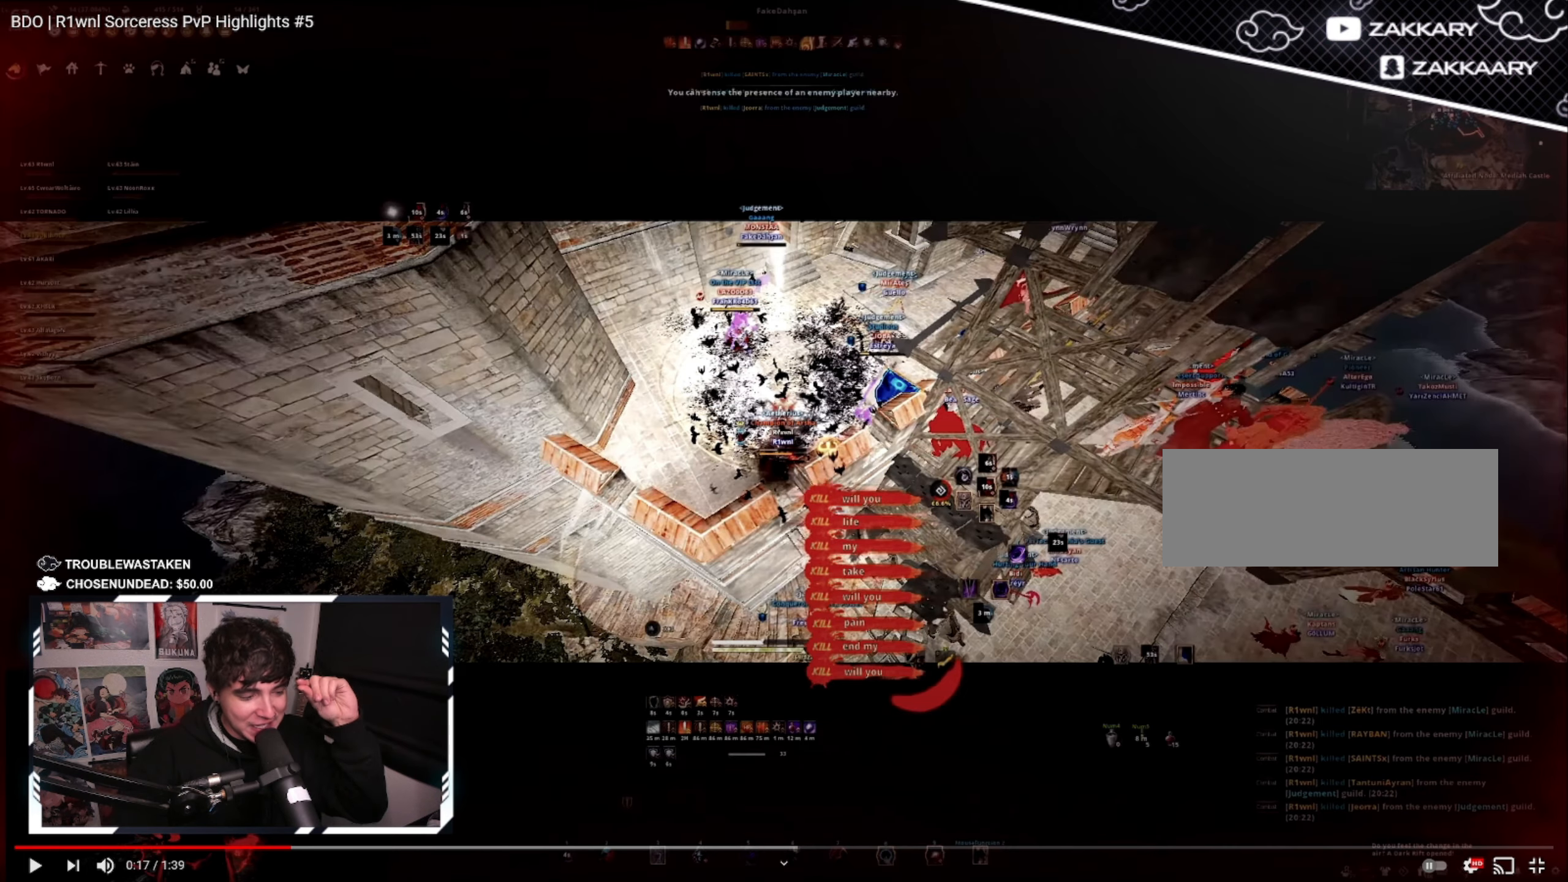
{"keys": ["space"], "mouse": [], "events": []}
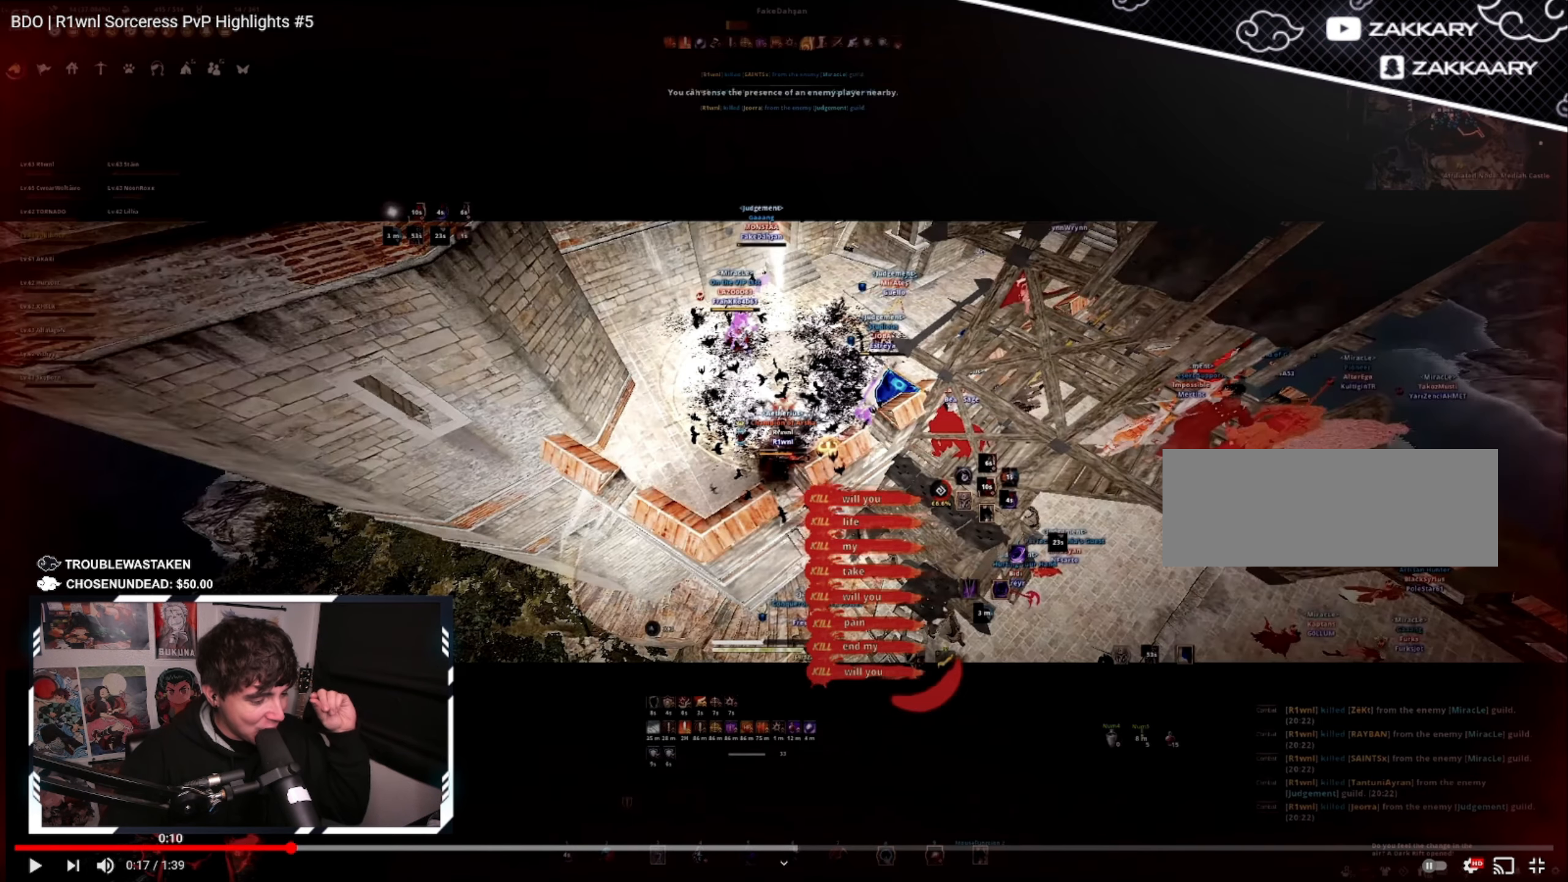
{"keys": ["space"], "mouse": [], "events": []}
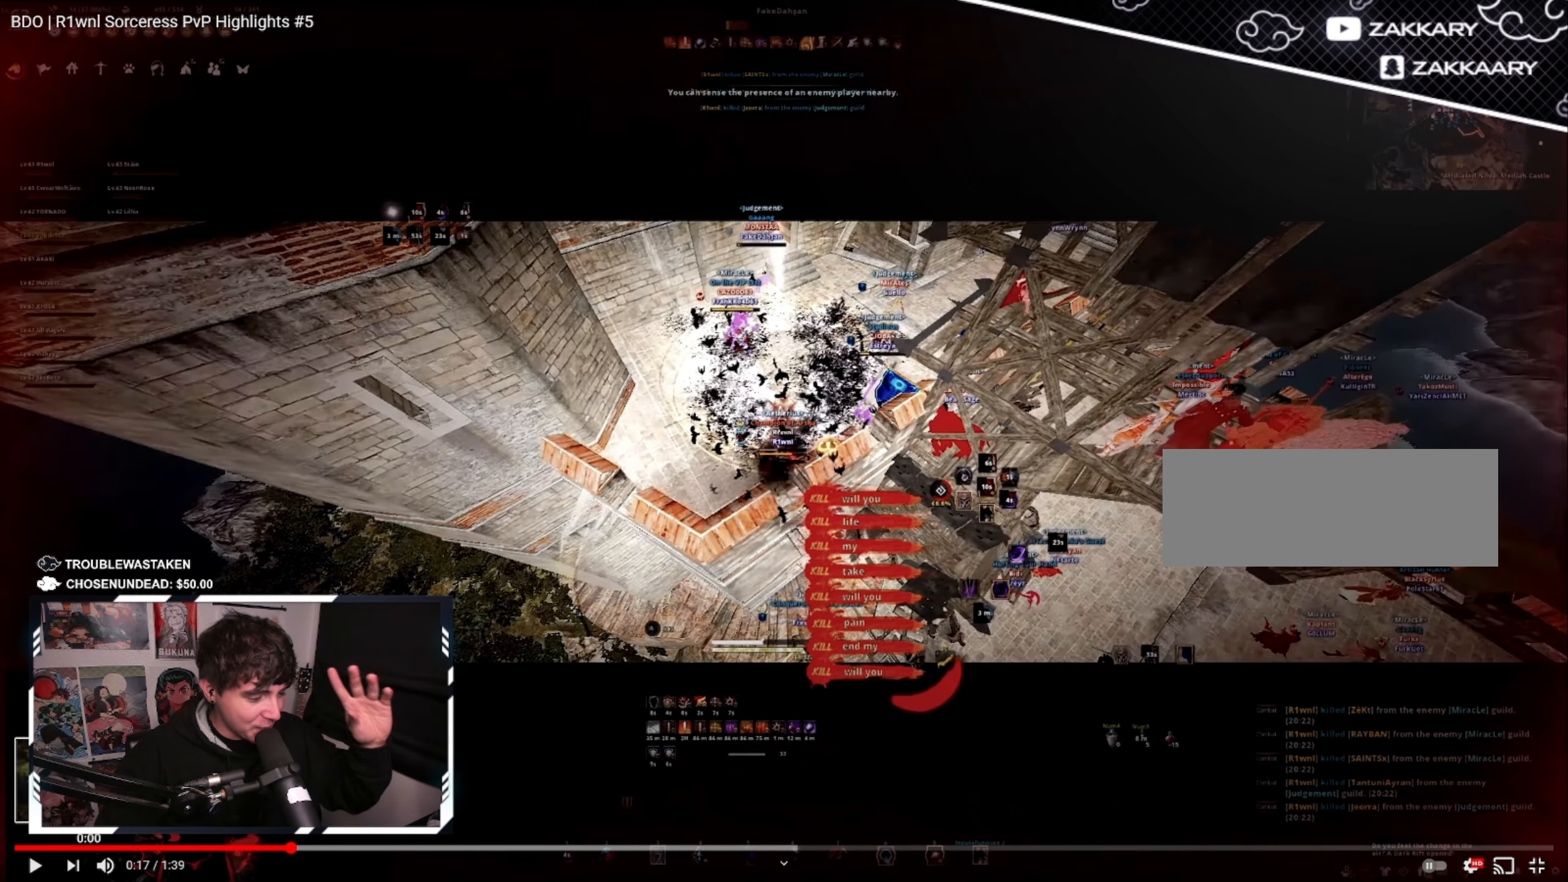
{"keys": ["space"], "mouse": [], "events": []}